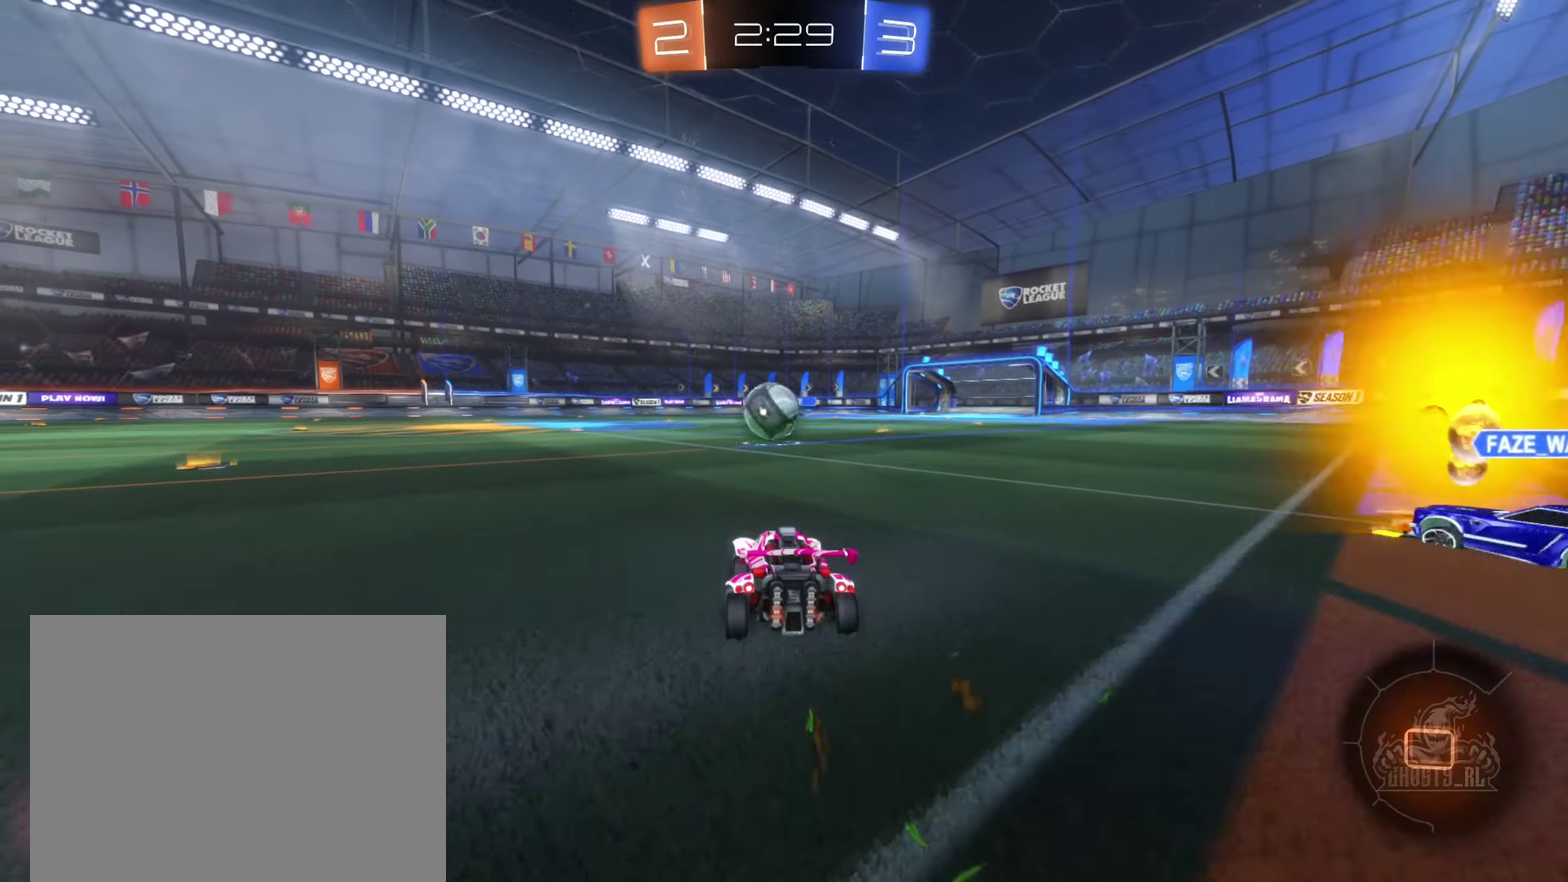
Gameplay with a controller (Xbox layout); each line is a JSON object with the inputs held at the frame after it. "events" lists button and stick changes between this image and that frame as [ms after this image, input, new state], when the widget could be followed in between.
{"buttons": ["R2"], "left_stick": "center", "right_stick": "center", "events": [[184, "B", "up"], [184, "left_stick", "right"], [284, "left_stick", "center"]]}
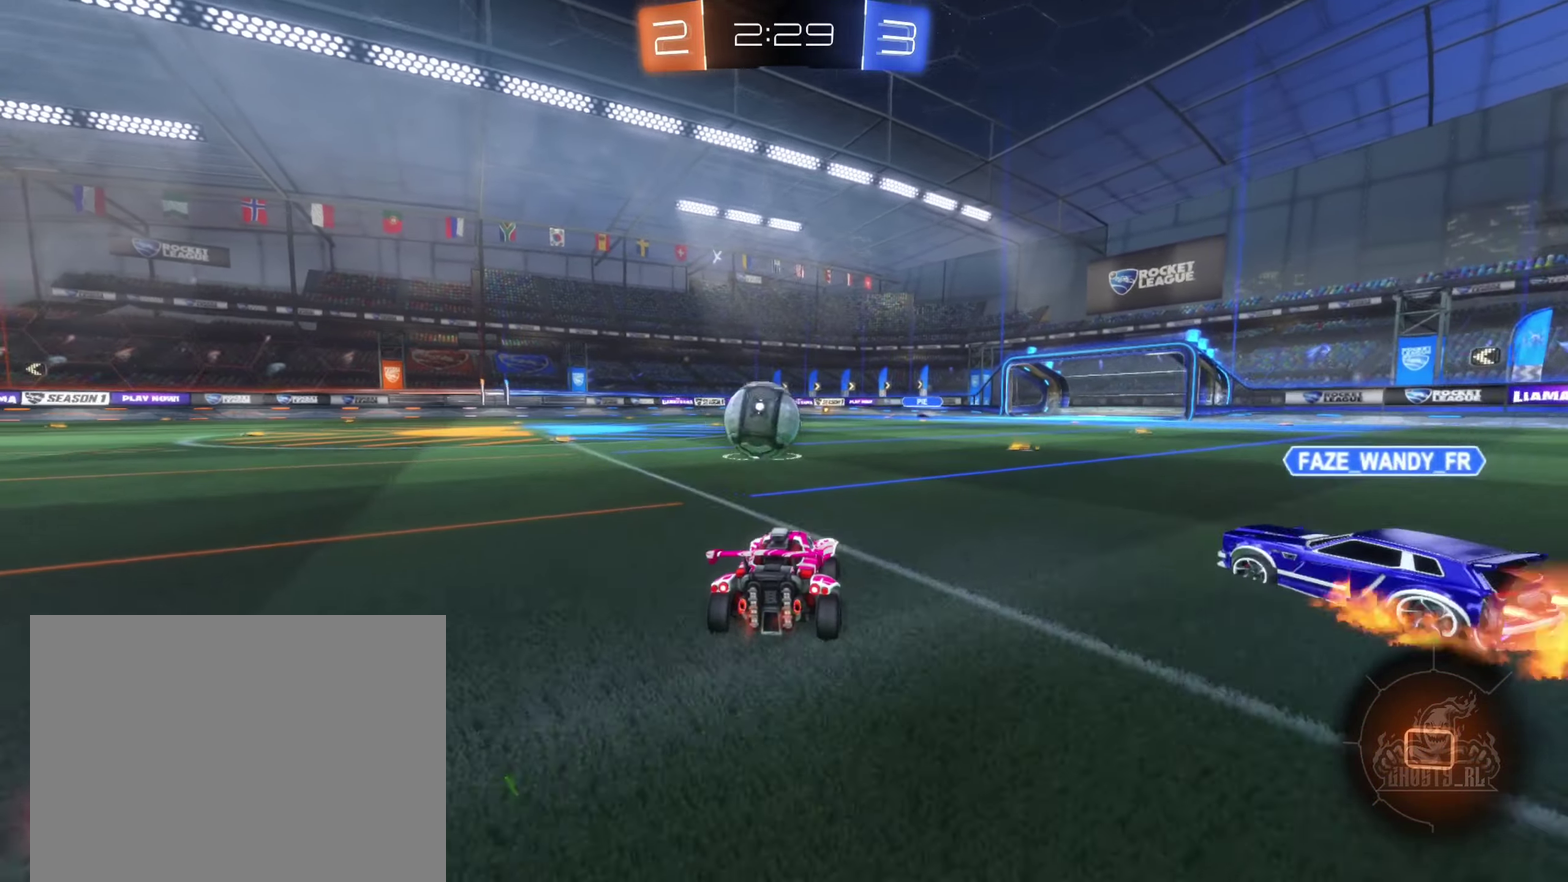
{"buttons": ["R2"], "left_stick": "up-left", "right_stick": "center", "events": [[50, "left_stick", "right"], [117, "A", "down"], [117, "left_stick", "up-right"], [184, "left_stick", "up"], [234, "left_stick", "up-left"], [433, "A", "up"]]}
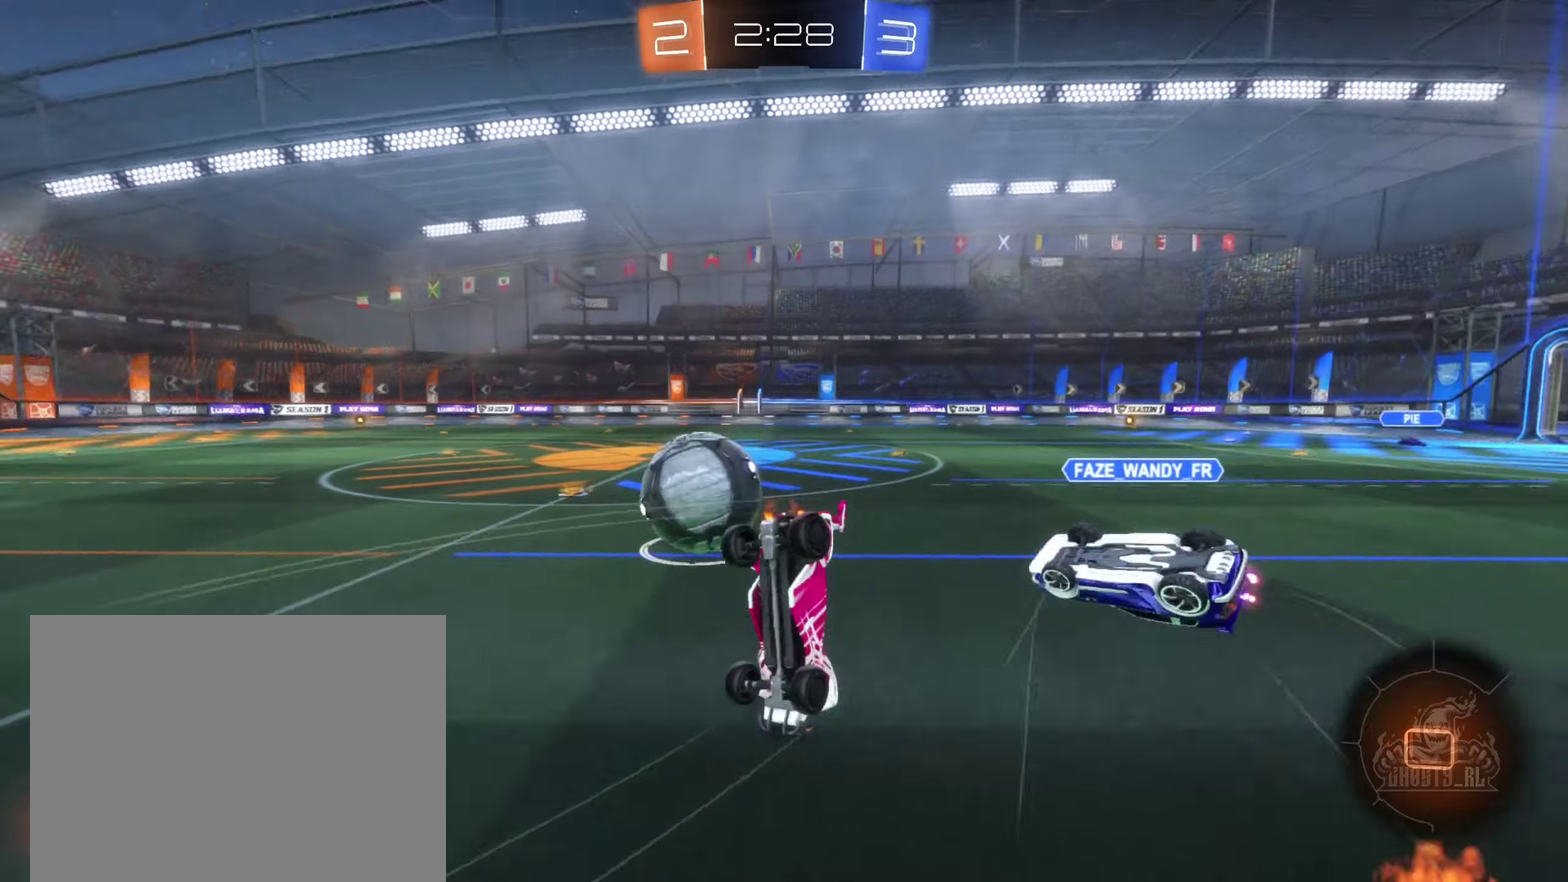
{"buttons": ["R2"], "left_stick": "up-left", "right_stick": "center", "events": [[33, "R2", "up"], [133, "left_stick", "center"], [333, "R2", "down"], [483, "left_stick", "up-left"]]}
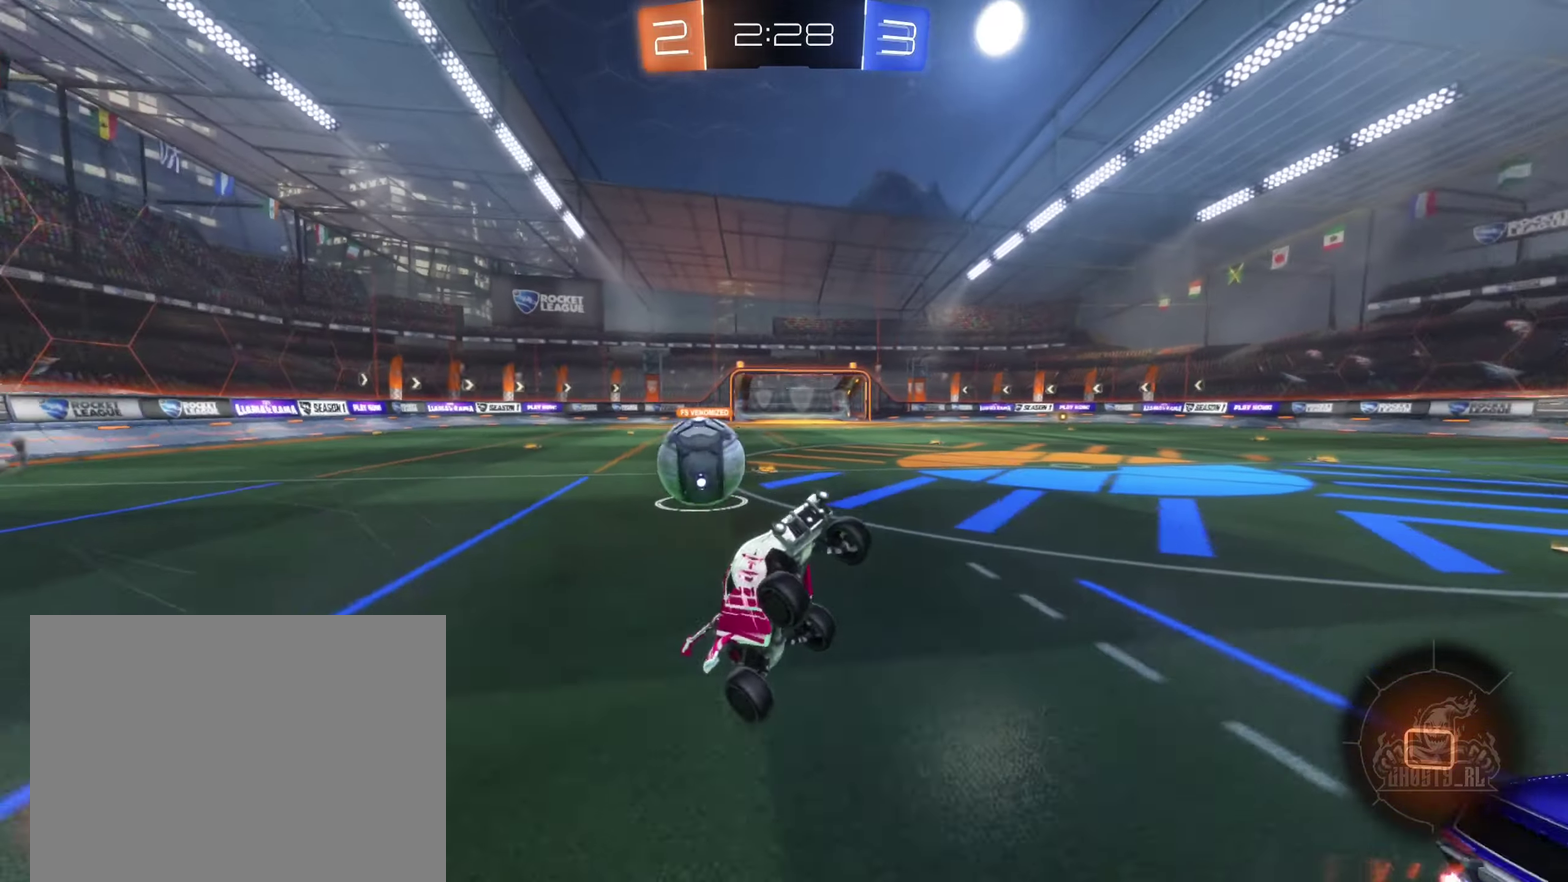
{"buttons": ["L1", "R2"], "left_stick": "left", "right_stick": "center", "events": [[66, "left_stick", "left"], [400, "L1", "down"]]}
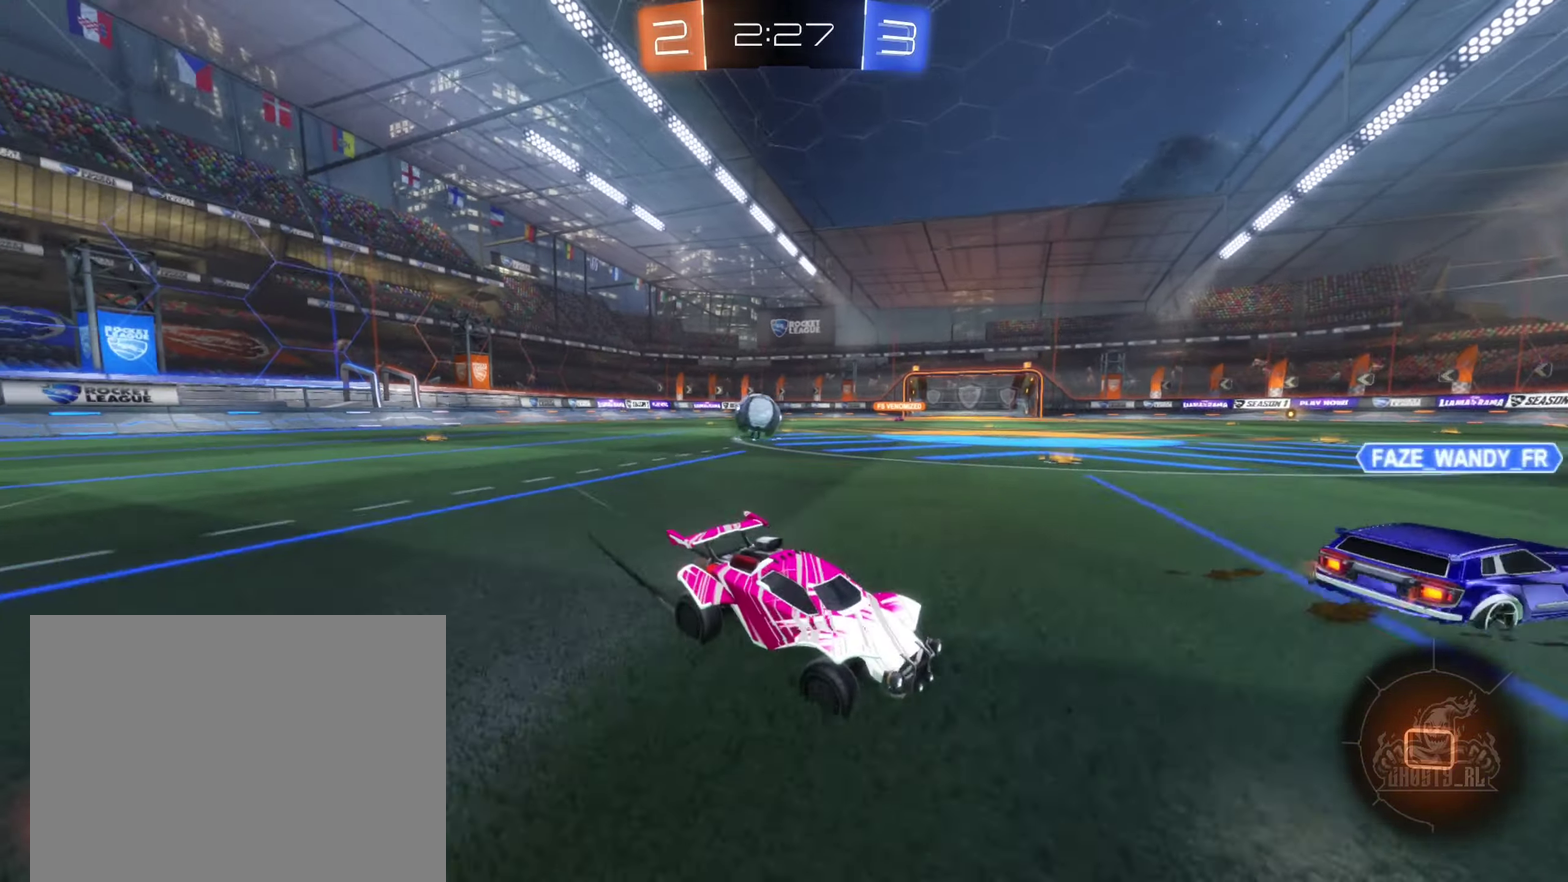
{"buttons": ["R2"], "left_stick": "left", "right_stick": "center", "events": [[50, "L1", "up"]]}
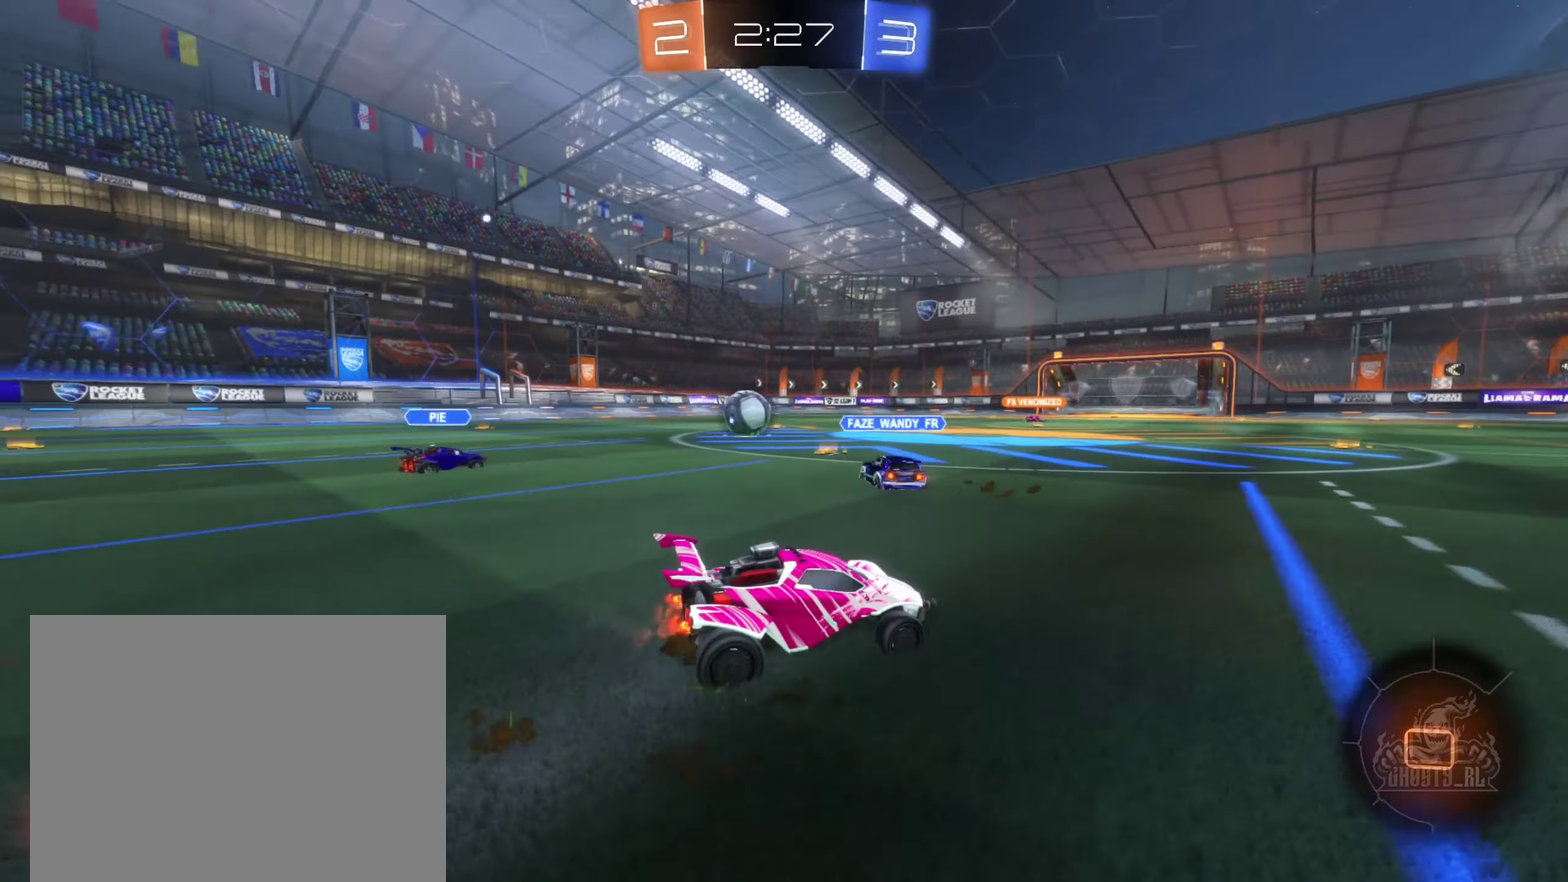
{"buttons": ["R2"], "left_stick": "center", "right_stick": "center", "events": [[366, "left_stick", "center"]]}
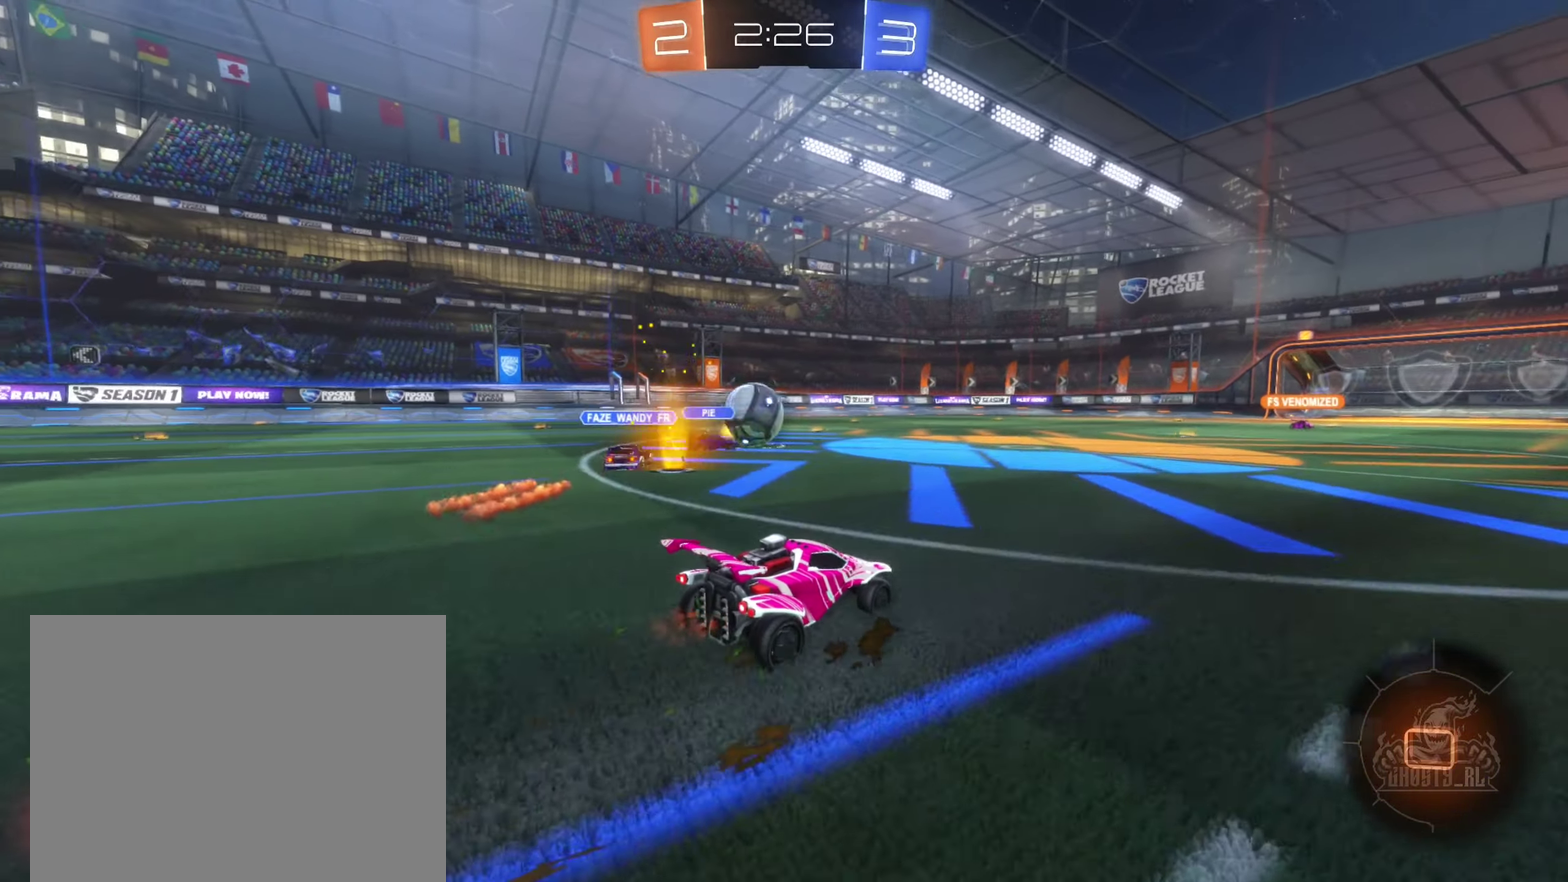
{"buttons": ["R2"], "left_stick": "center", "right_stick": "center", "events": [[166, "left_stick", "right"], [350, "left_stick", "center"]]}
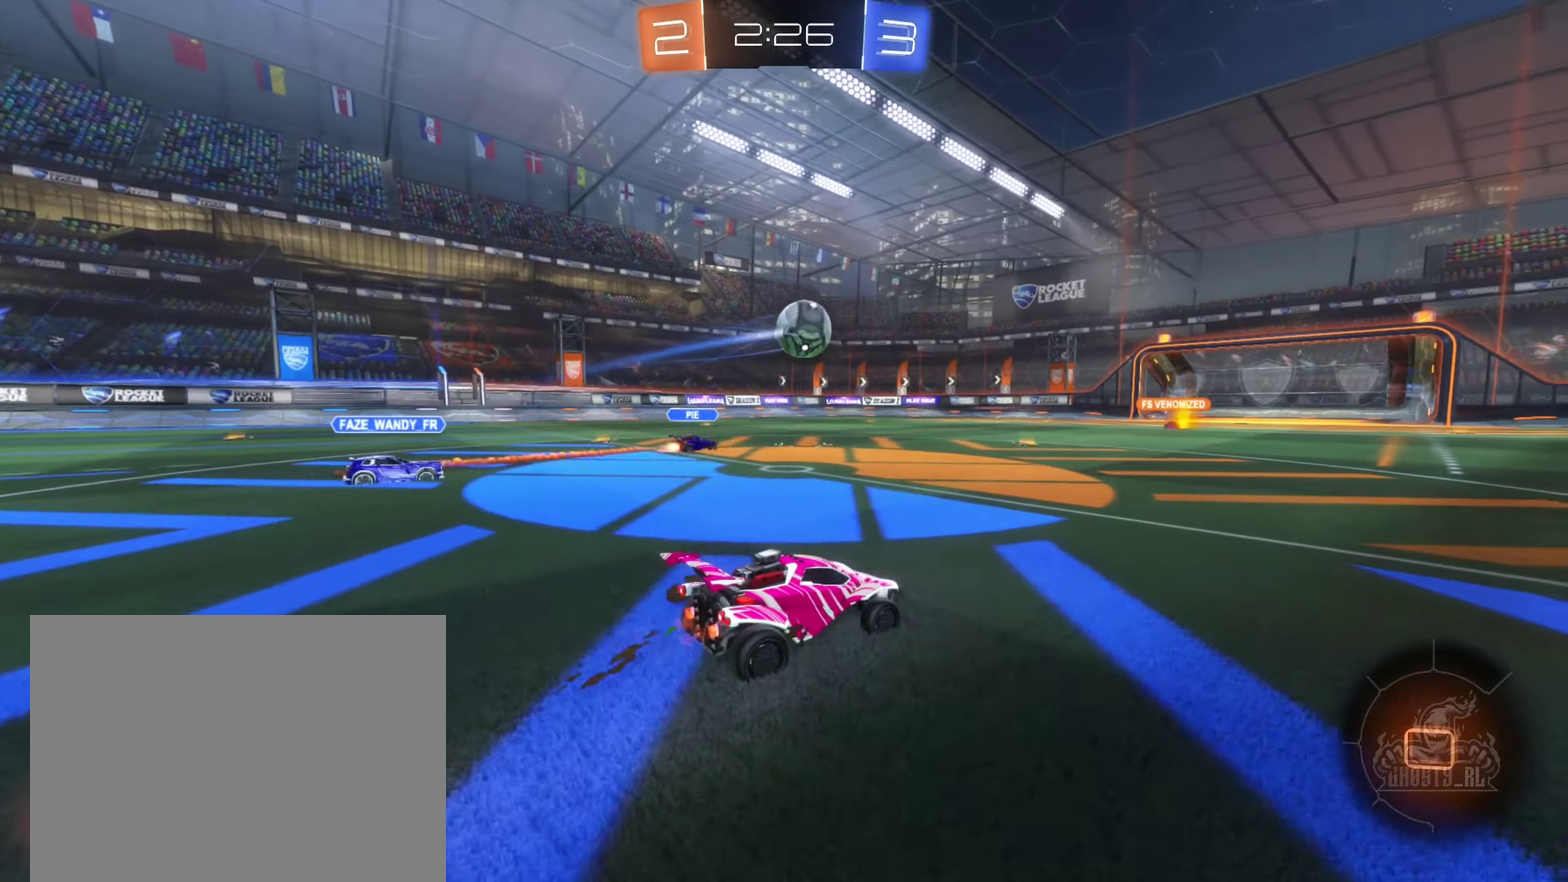
{"buttons": ["R2"], "left_stick": "center", "right_stick": "center", "events": [[66, "left_stick", "up"], [116, "A", "down"], [200, "A", "up"], [250, "A", "down"], [416, "A", "up"], [416, "left_stick", "center"]]}
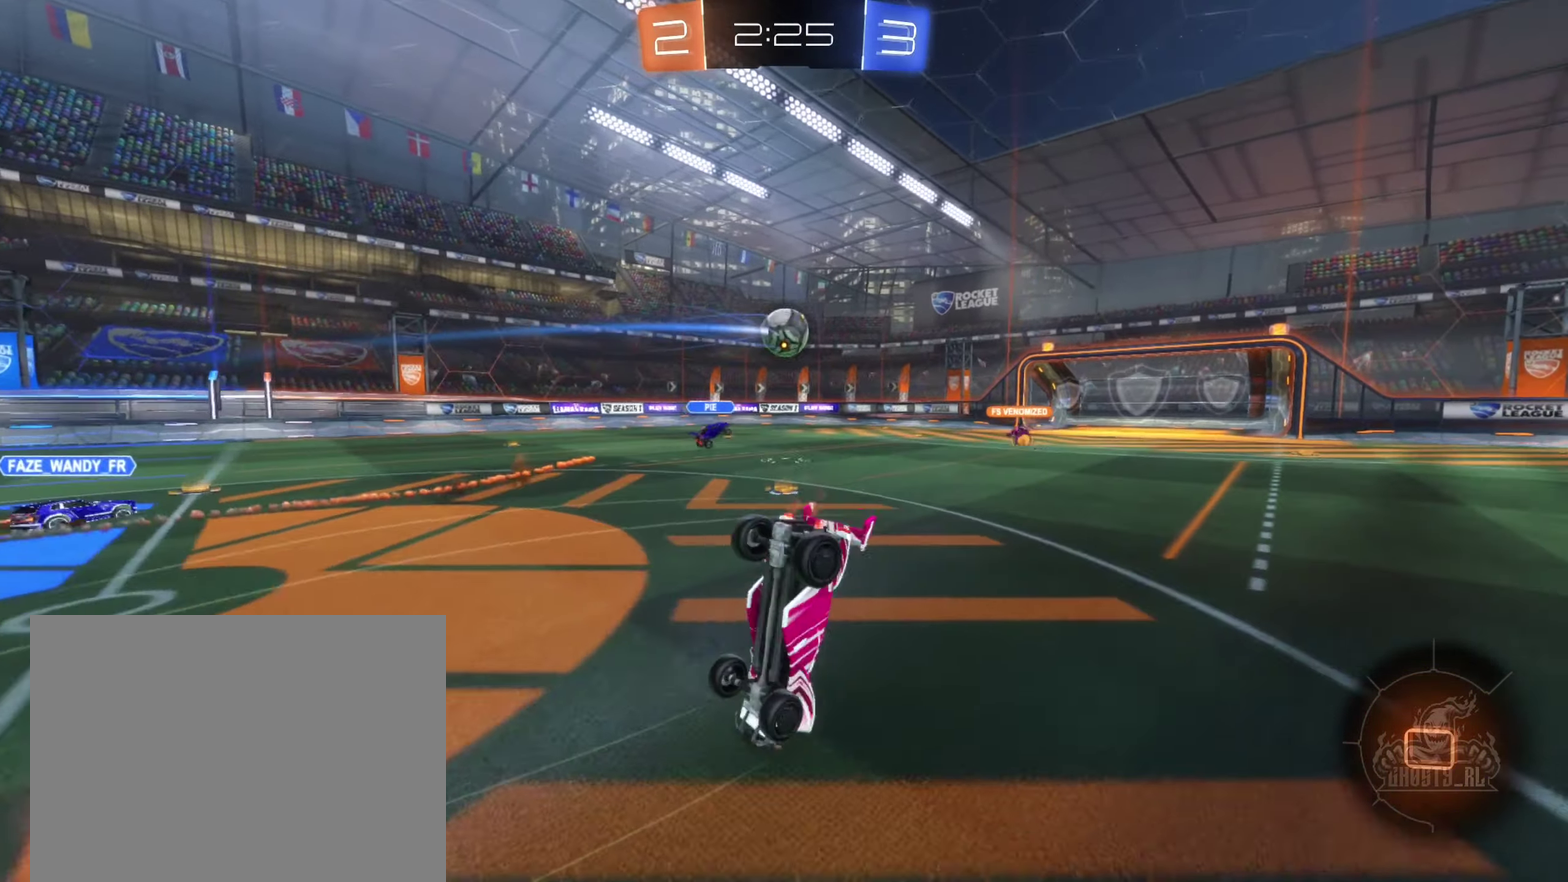
{"buttons": ["R2"], "left_stick": "center", "right_stick": "center", "events": []}
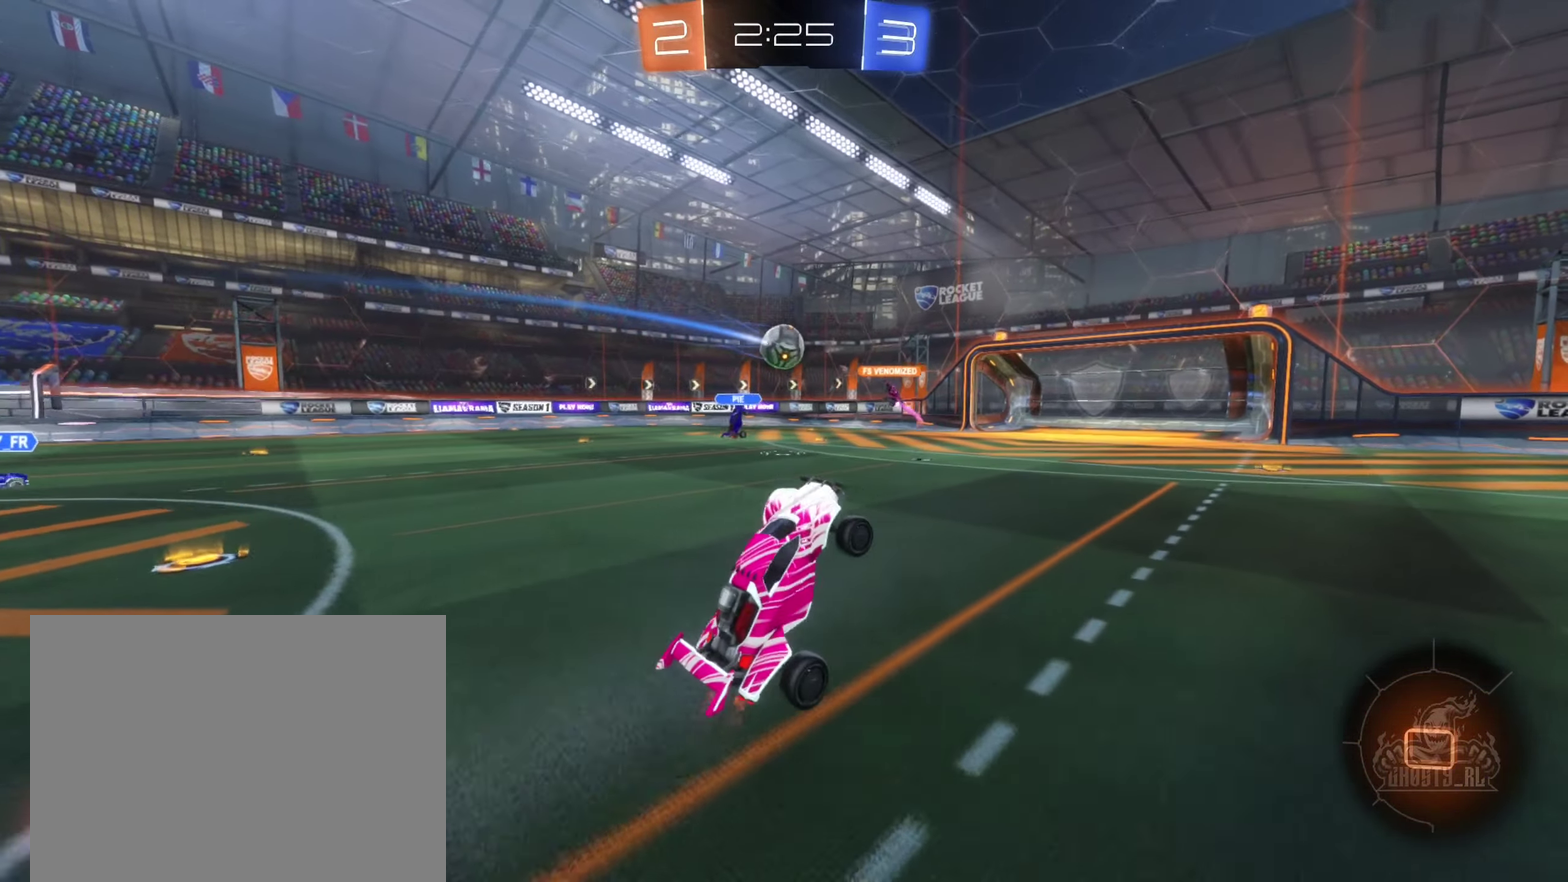
{"buttons": ["R2"], "left_stick": "right", "right_stick": "center", "events": [[316, "left_stick", "left"], [400, "left_stick", "center"], [450, "left_stick", "right"]]}
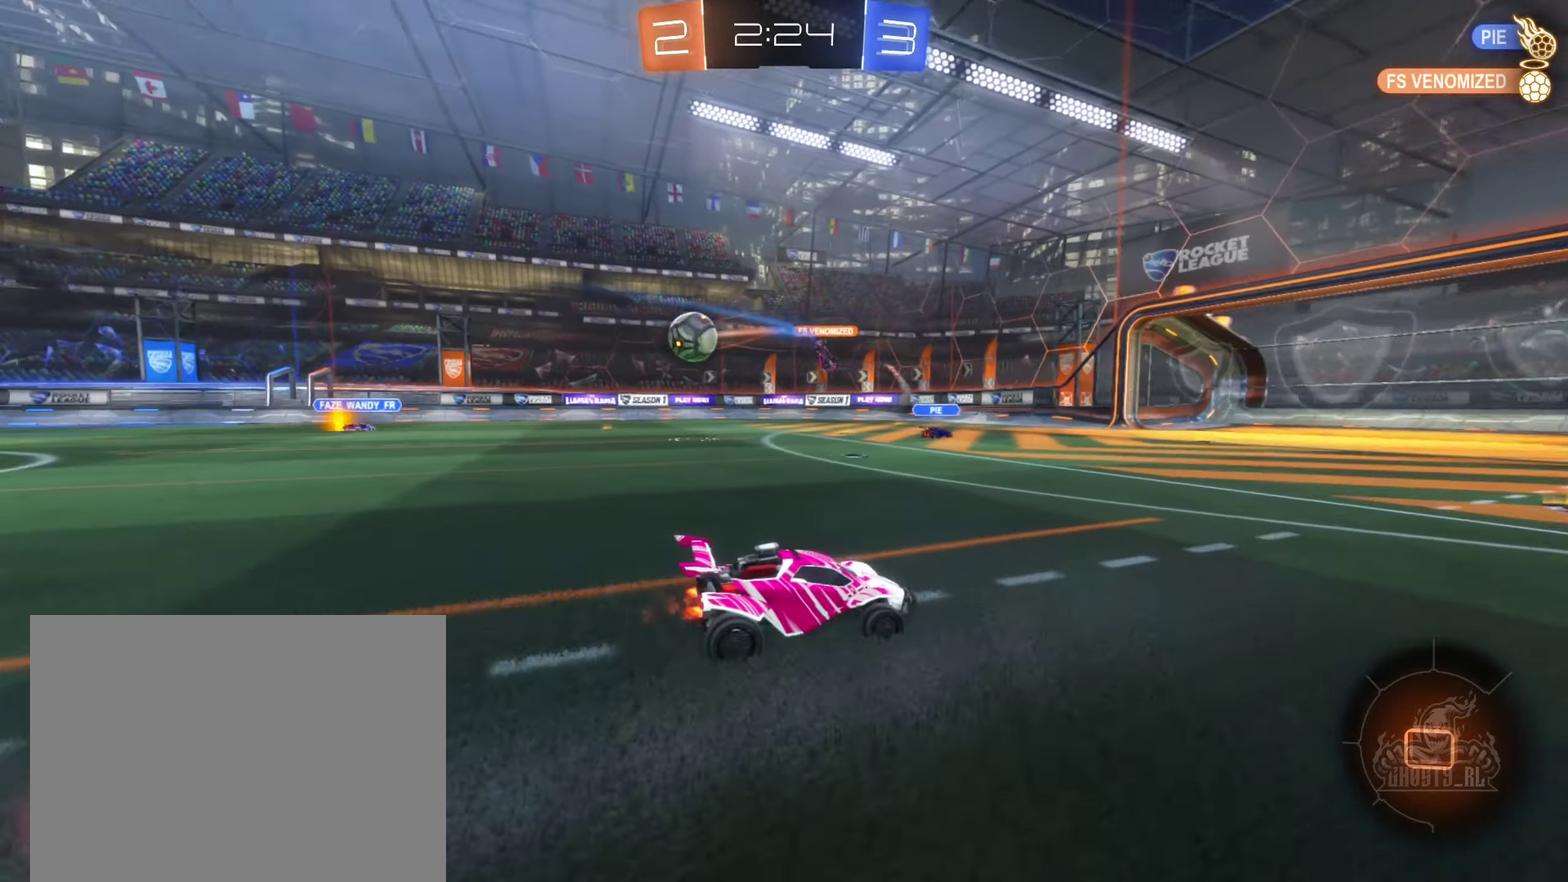
{"buttons": ["R2"], "left_stick": "left", "right_stick": "center", "events": [[83, "left_stick", "center"], [250, "left_stick", "left"]]}
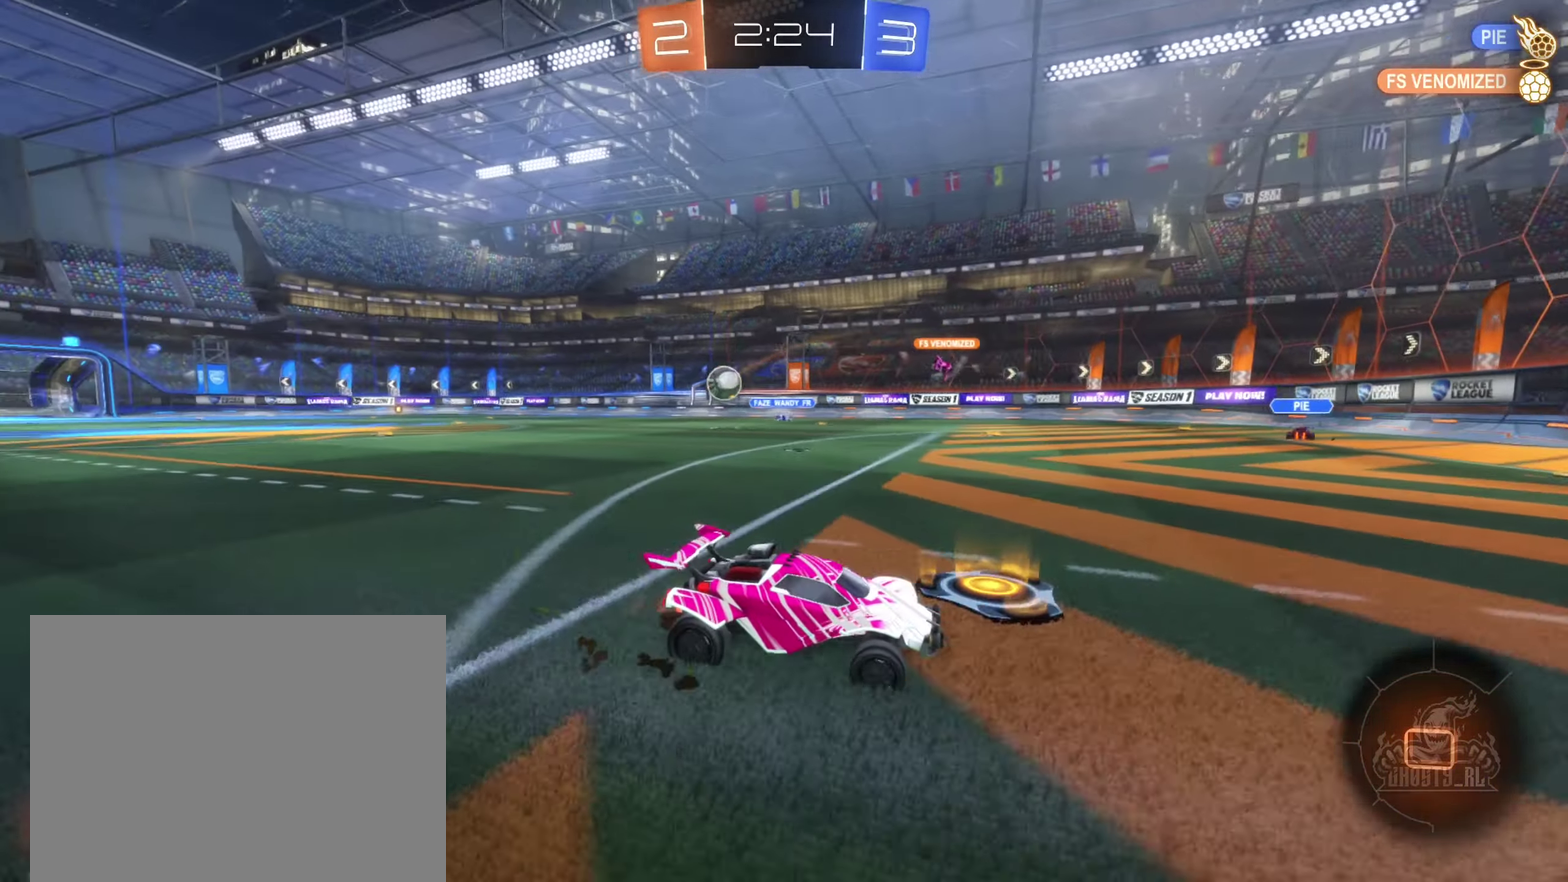
{"buttons": ["R2"], "left_stick": "center", "right_stick": "center", "events": [[16, "L1", "down"], [166, "L1", "up"], [500, "left_stick", "center"]]}
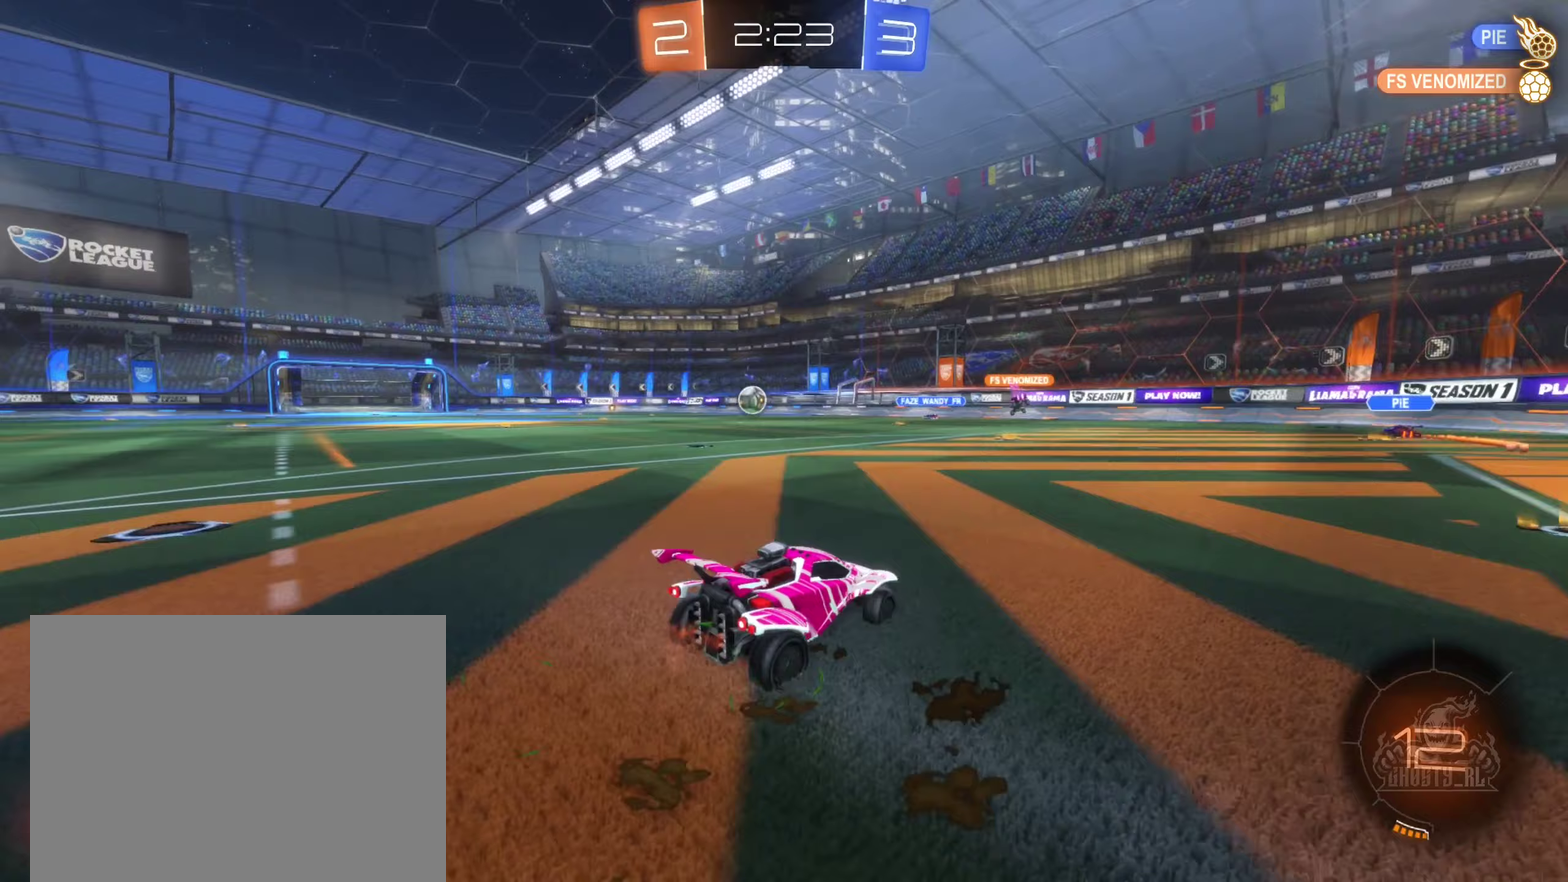
{"buttons": ["R2"], "left_stick": "center", "right_stick": "center", "events": [[233, "left_stick", "right"], [400, "left_stick", "center"]]}
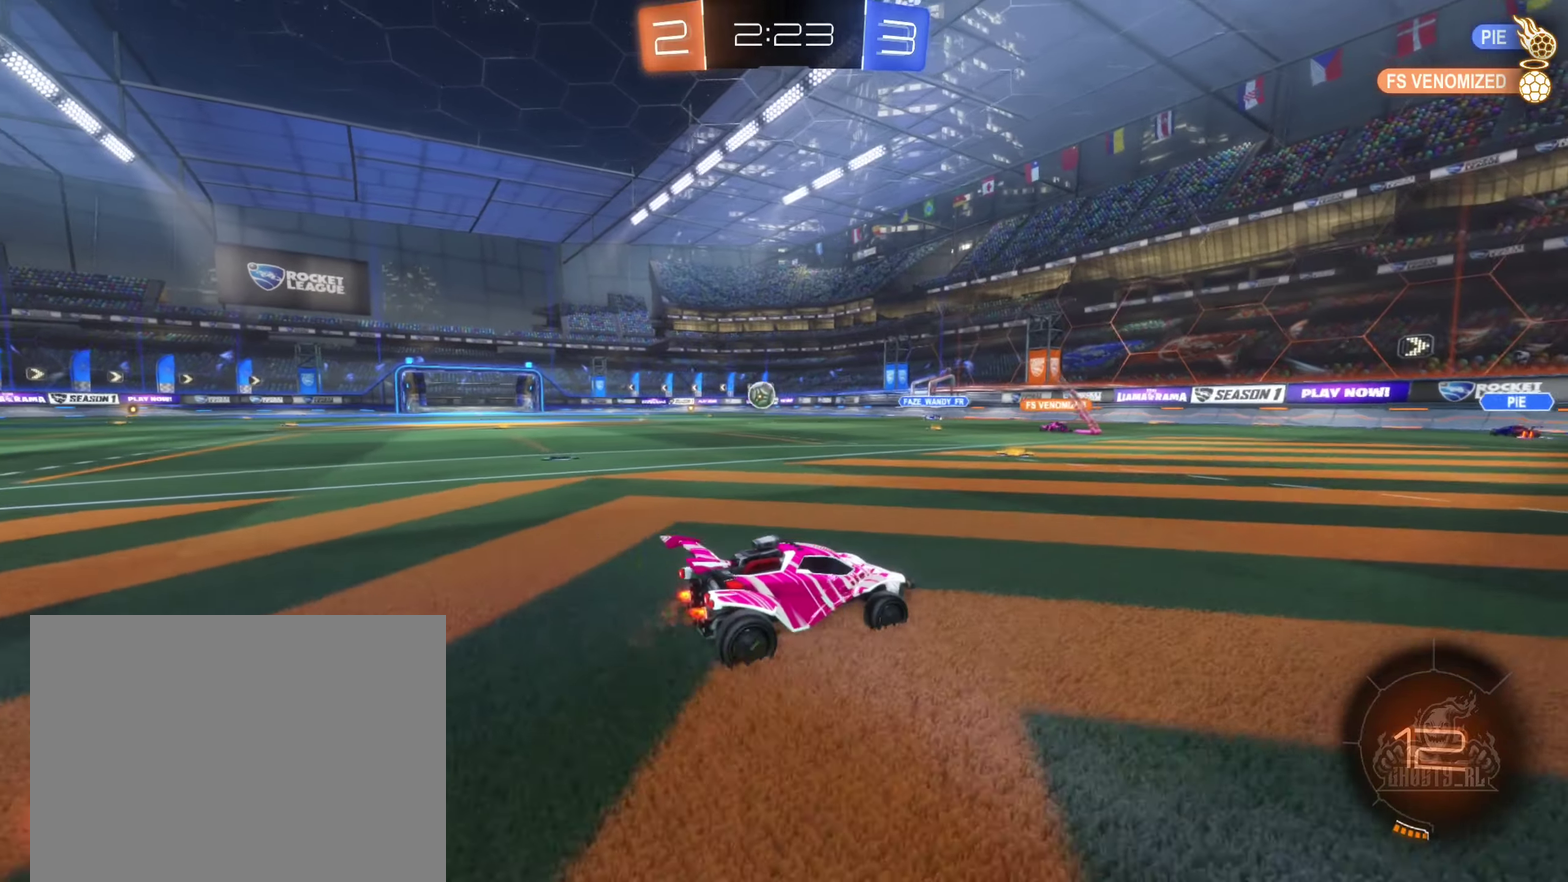
{"buttons": ["R2"], "left_stick": "left", "right_stick": "center", "events": [[83, "left_stick", "left"], [233, "left_stick", "center"], [367, "left_stick", "left"]]}
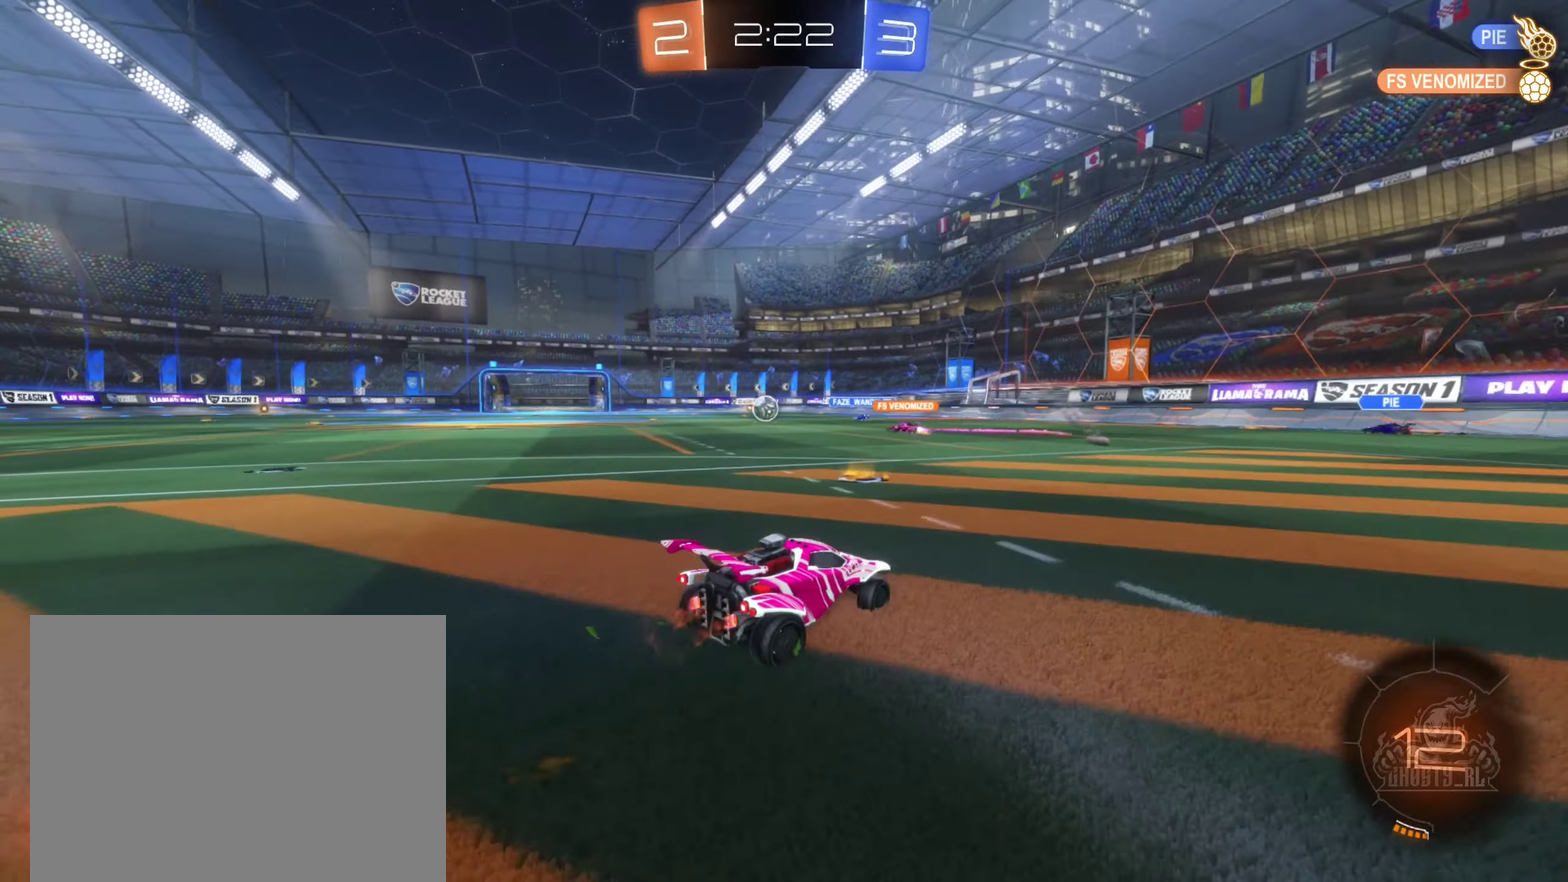
{"buttons": ["R2"], "left_stick": "left", "right_stick": "center", "events": []}
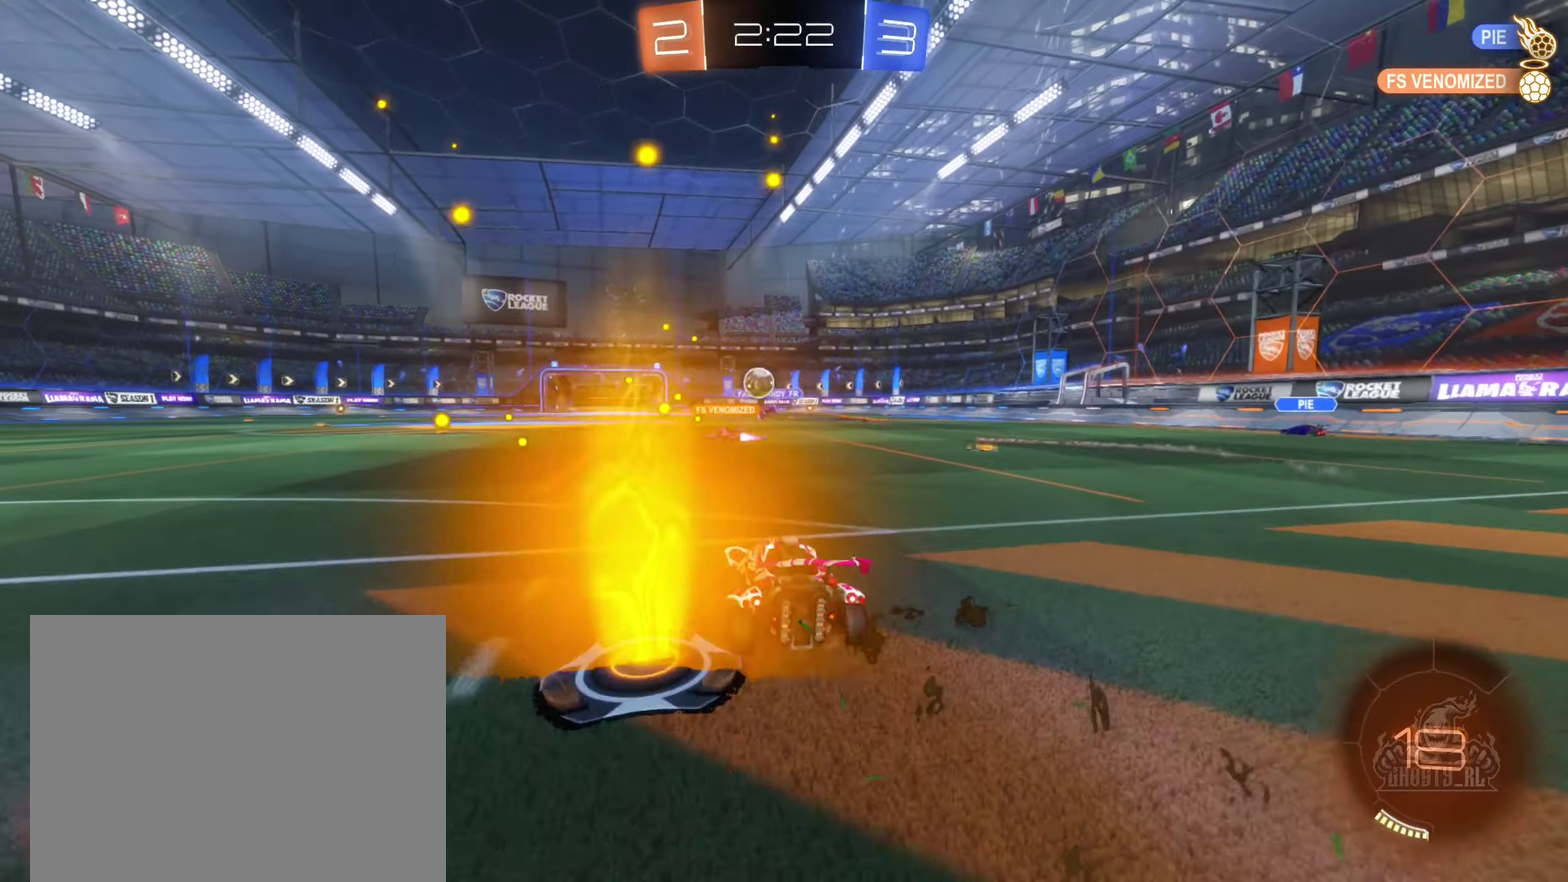
{"buttons": ["R2"], "left_stick": "left", "right_stick": "center", "events": []}
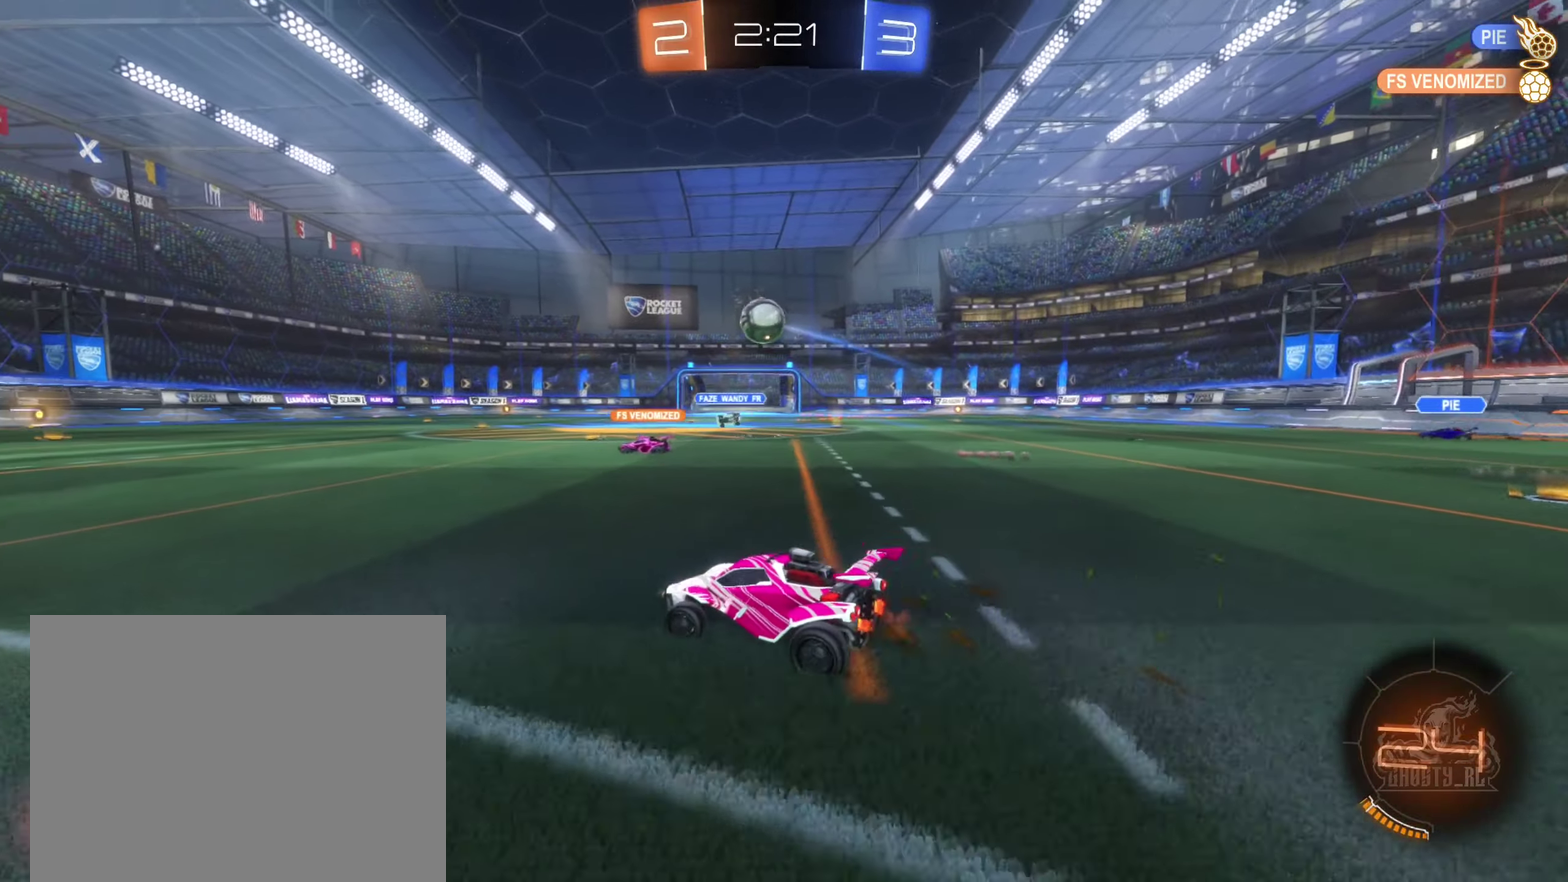
{"buttons": ["R2"], "left_stick": "left", "right_stick": "center", "events": [[217, "B", "down"], [400, "left_stick", "center"], [467, "B", "up"], [483, "left_stick", "left"]]}
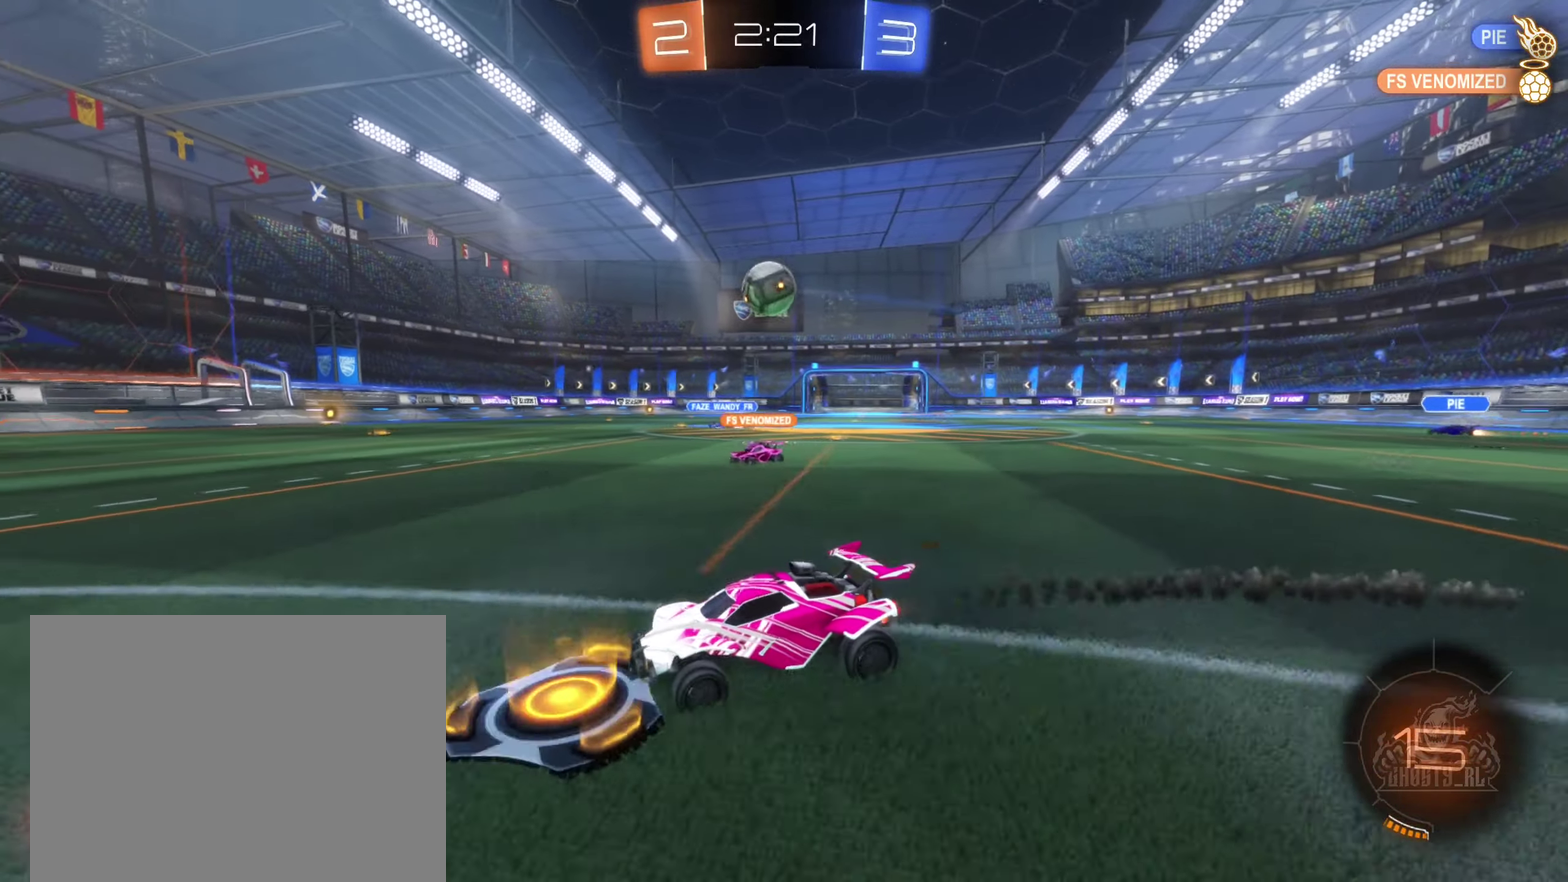
{"buttons": ["B", "R2"], "left_stick": "center", "right_stick": "center", "events": [[83, "B", "down"], [100, "left_stick", "center"], [267, "left_stick", "right"], [383, "left_stick", "center"]]}
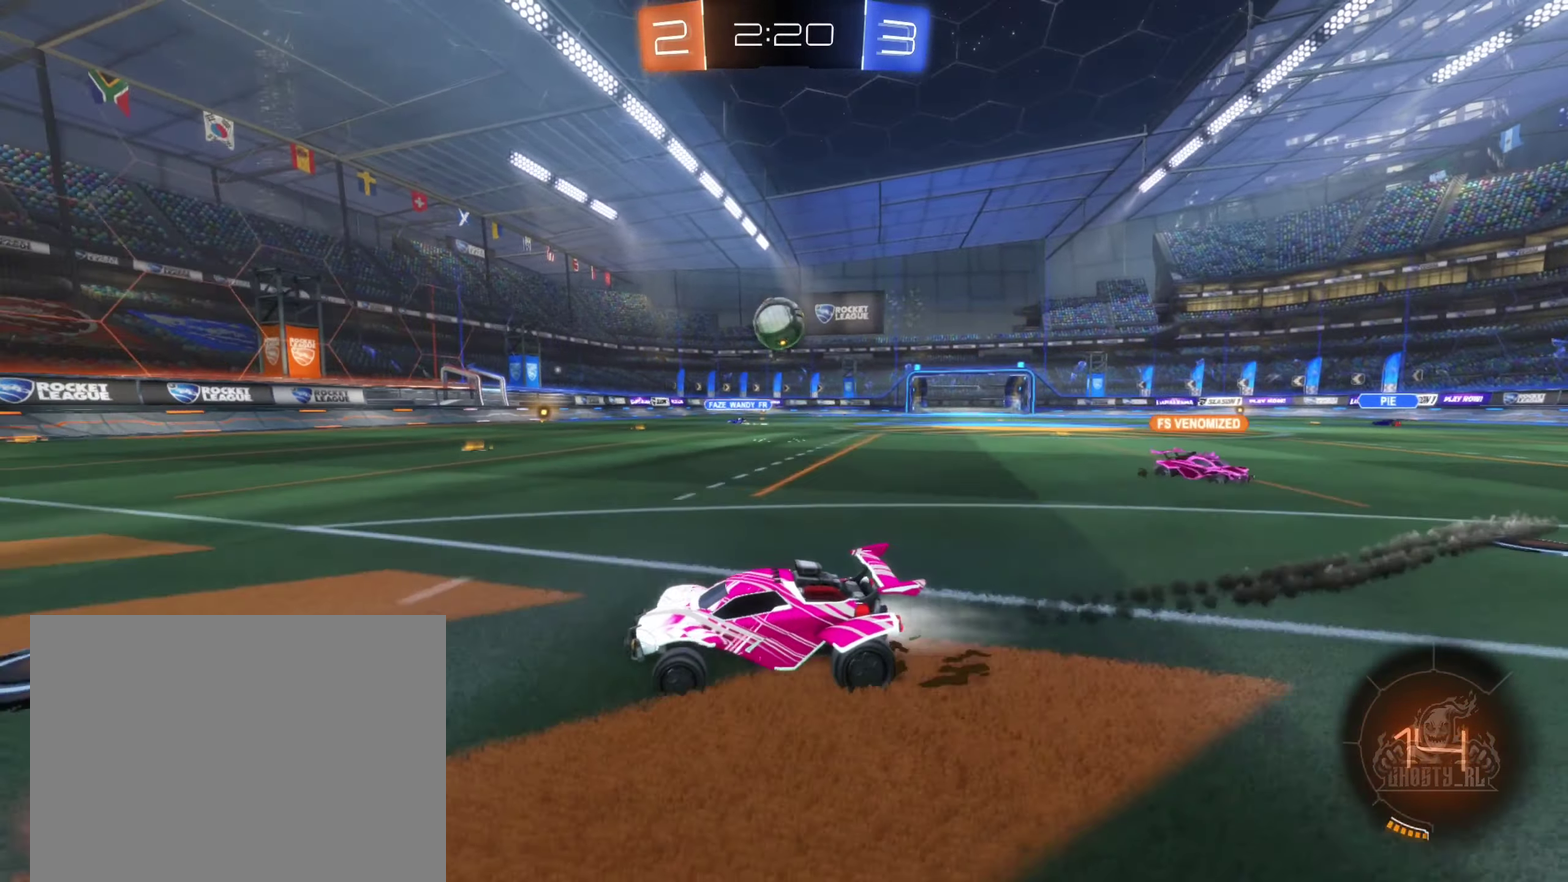
{"buttons": ["R2"], "left_stick": "center", "right_stick": "center", "events": [[33, "left_stick", "right"], [250, "left_stick", "center"], [383, "left_stick", "right"], [483, "B", "up"], [500, "left_stick", "center"]]}
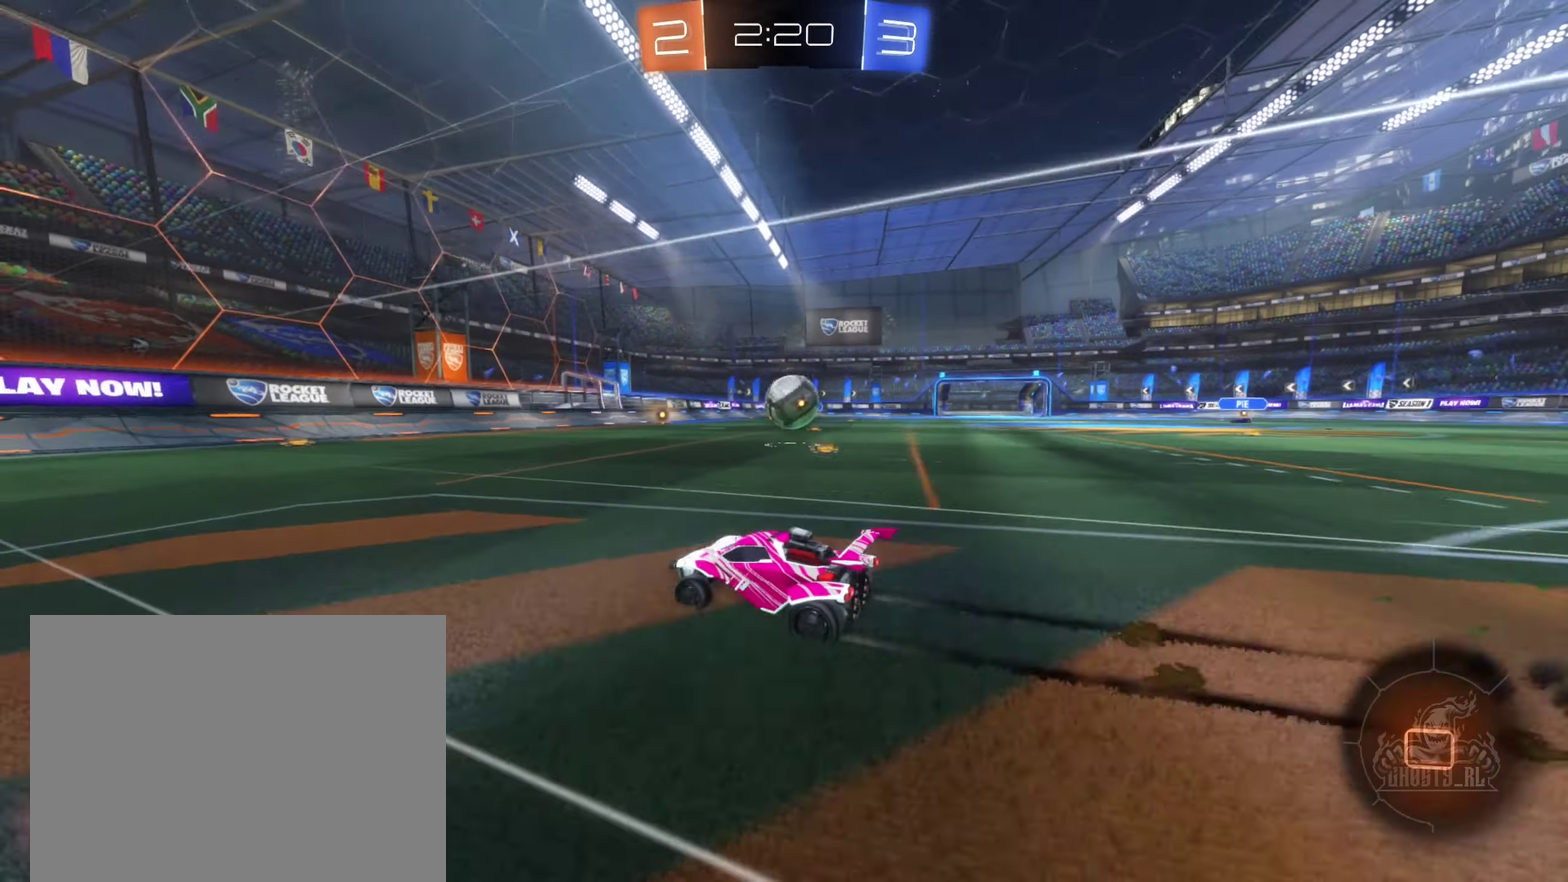
{"buttons": ["A", "R2"], "left_stick": "right", "right_stick": "center", "events": [[67, "left_stick", "right"], [383, "A", "down"]]}
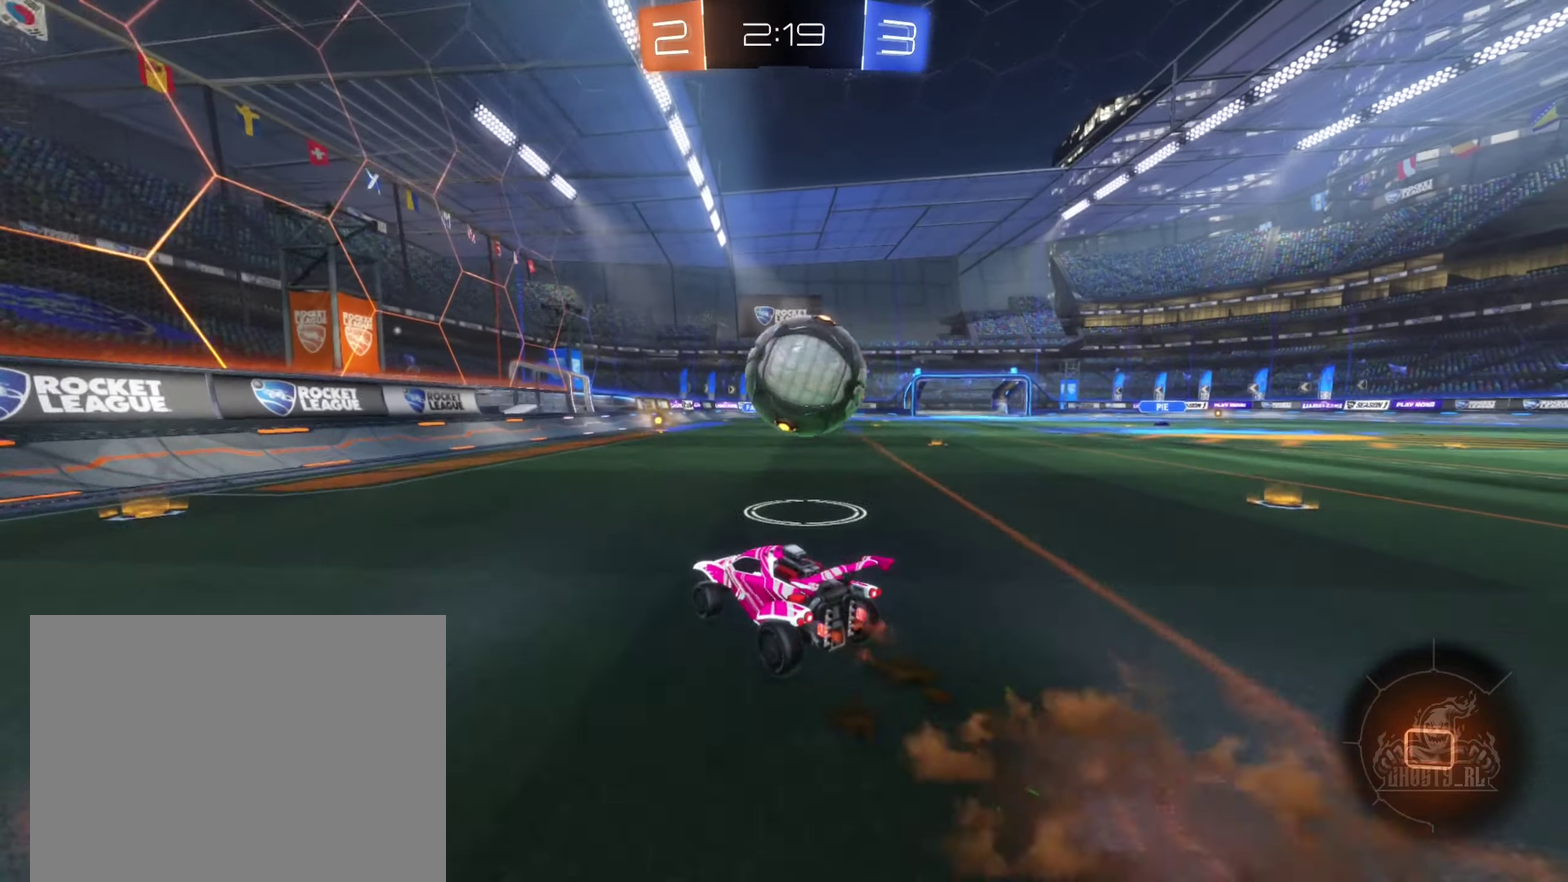
{"buttons": ["Y", "R1"], "left_stick": "right", "right_stick": "center", "events": [[17, "R2", "up"], [33, "A", "up"], [83, "A", "down"], [100, "R1", "down"], [250, "A", "up"], [367, "Y", "down"]]}
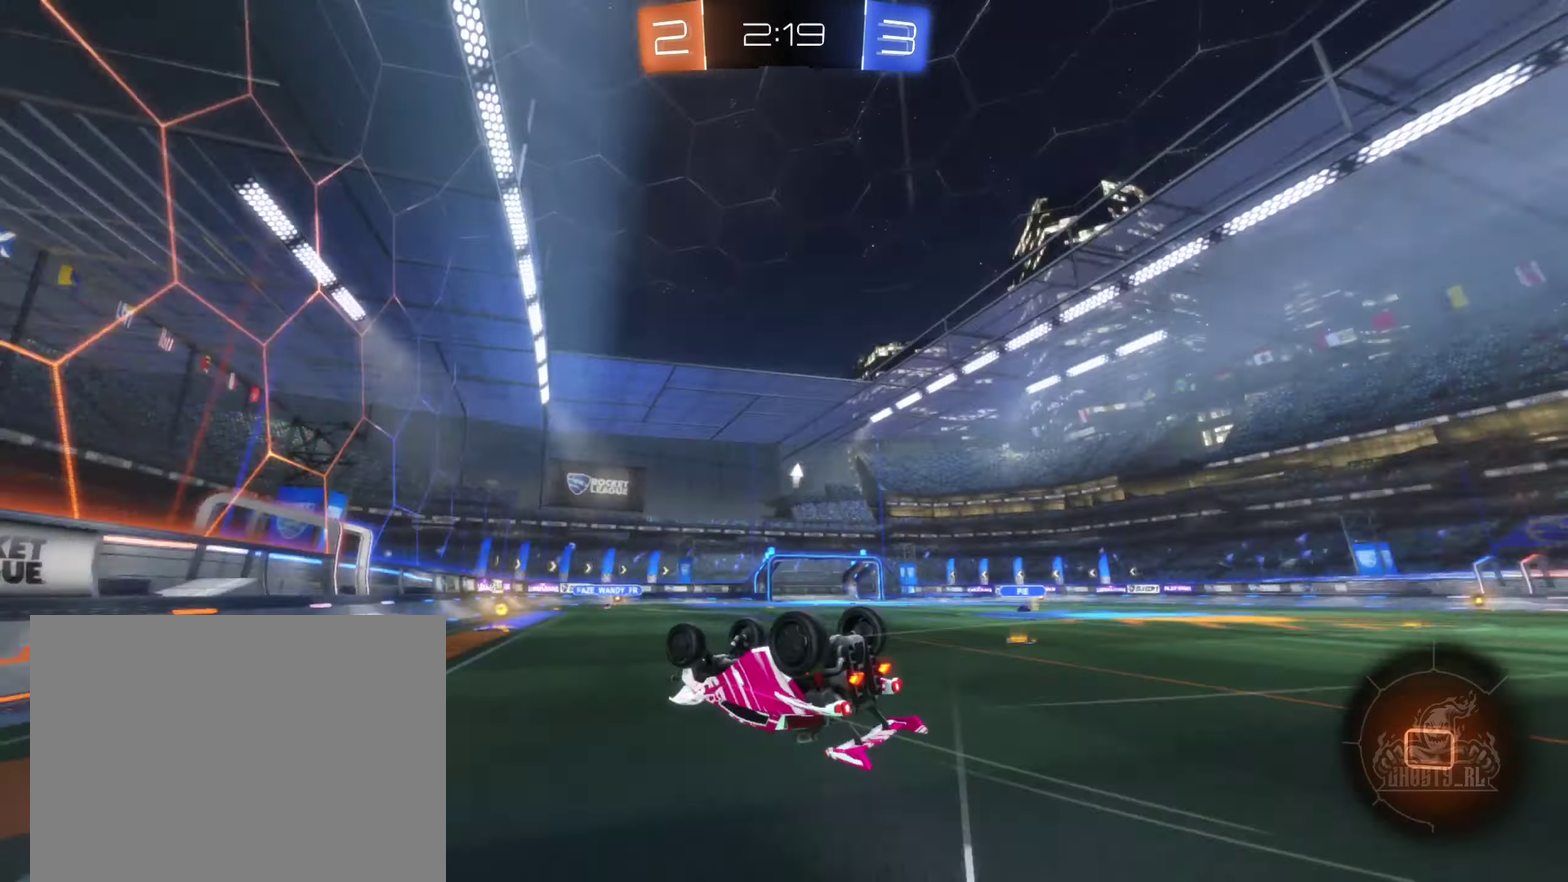
{"buttons": [], "left_stick": "right", "right_stick": "center", "events": [[33, "Y", "up"], [300, "R1", "up"], [400, "left_stick", "center"], [500, "left_stick", "right"]]}
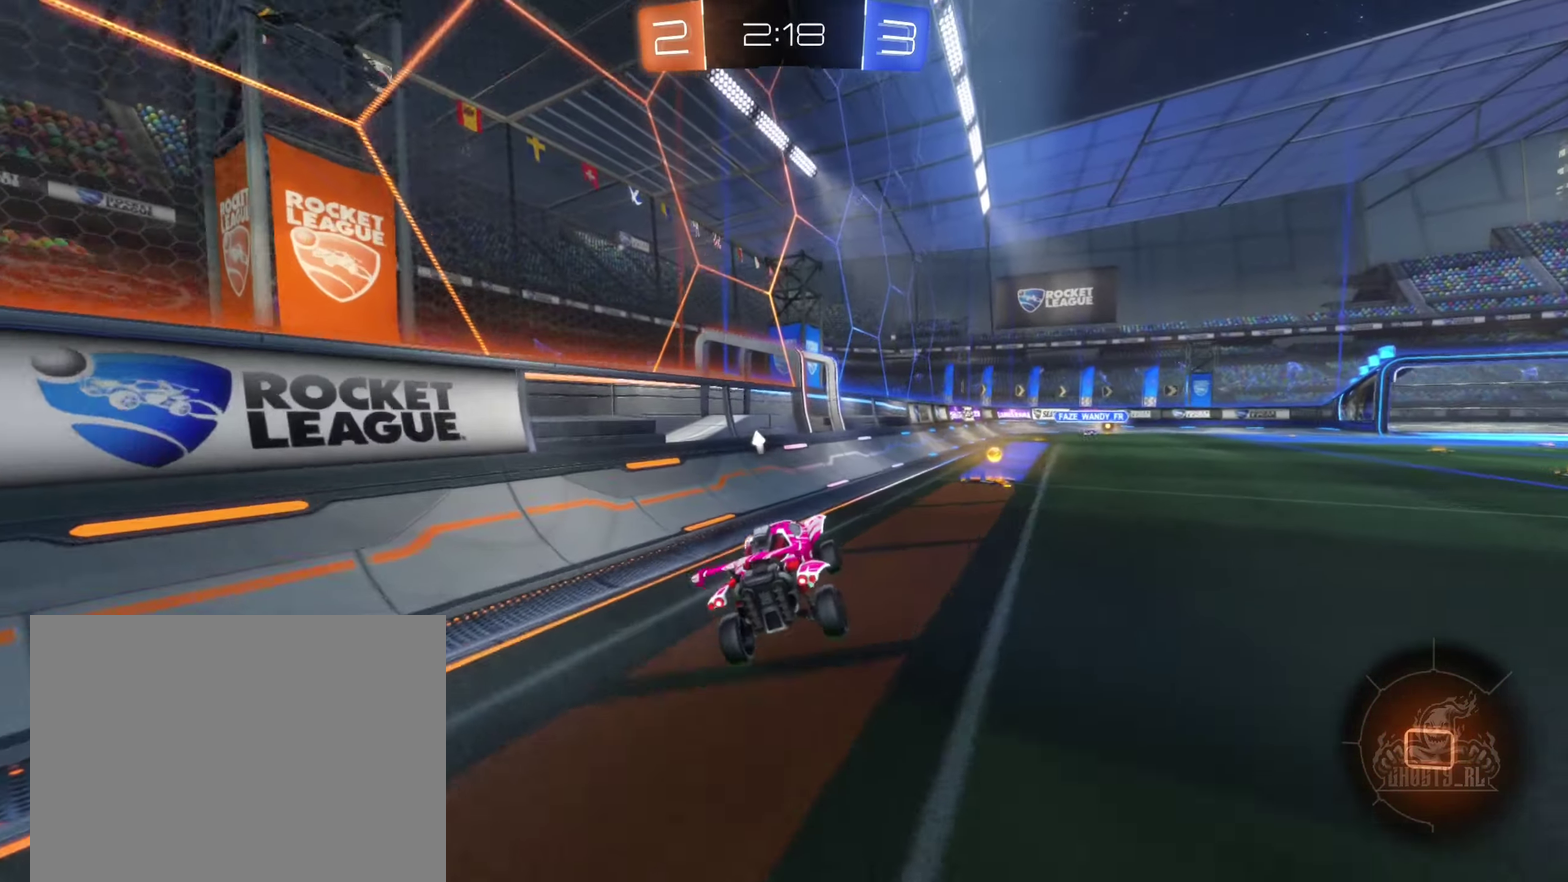
{"buttons": ["R2"], "left_stick": "right", "right_stick": "center", "events": [[184, "L2", "down"], [434, "R2", "down"], [467, "L2", "up"]]}
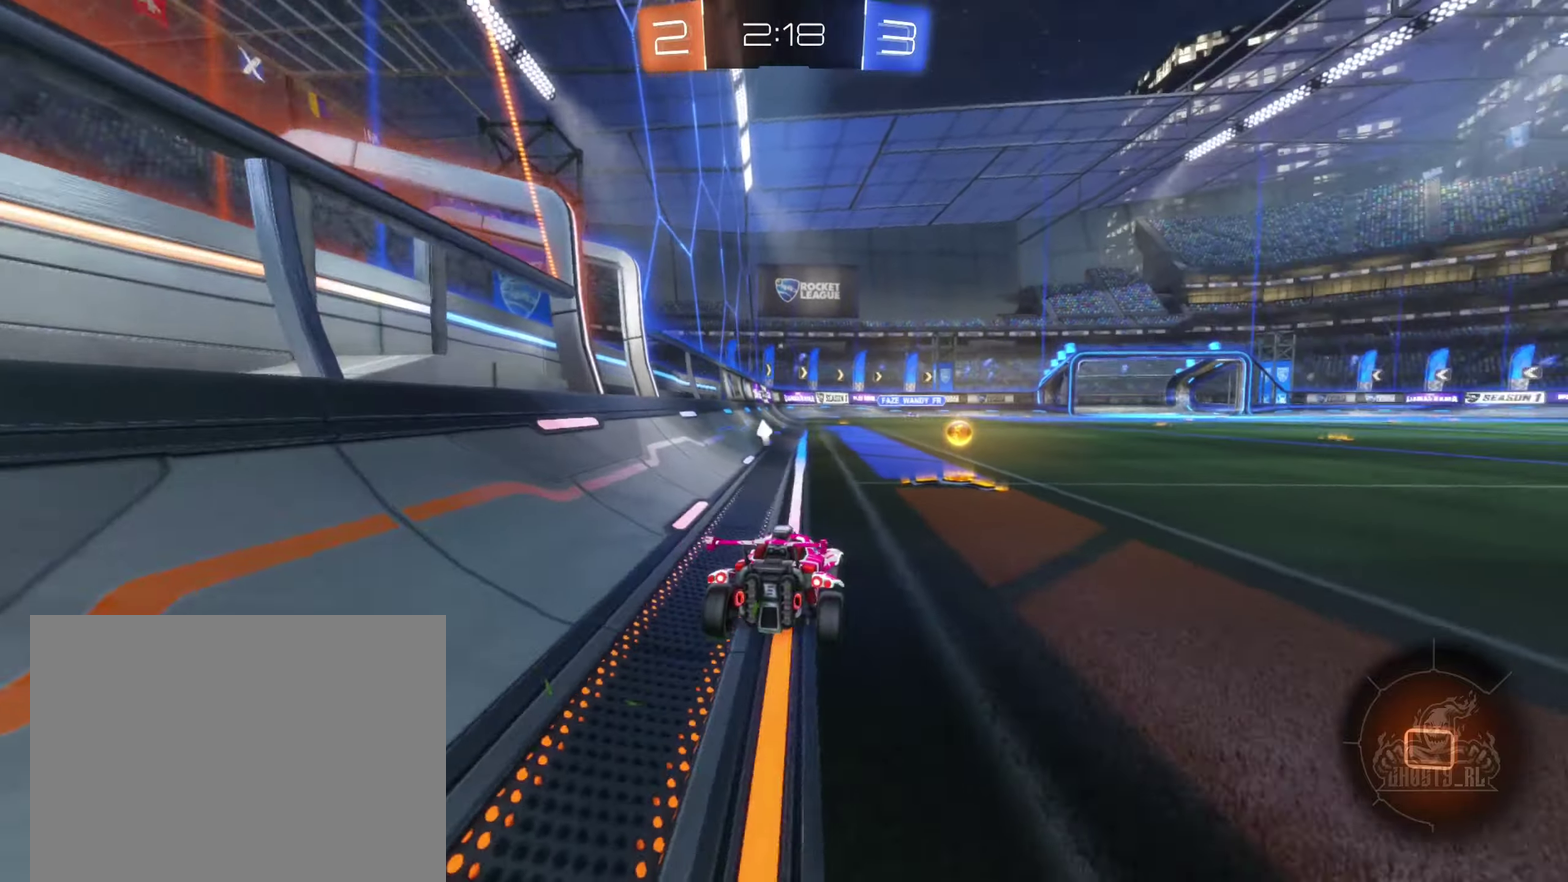
{"buttons": ["R2"], "left_stick": "left", "right_stick": "center", "events": [[67, "Y", "down"], [134, "left_stick", "center"], [200, "Y", "up"], [350, "left_stick", "left"]]}
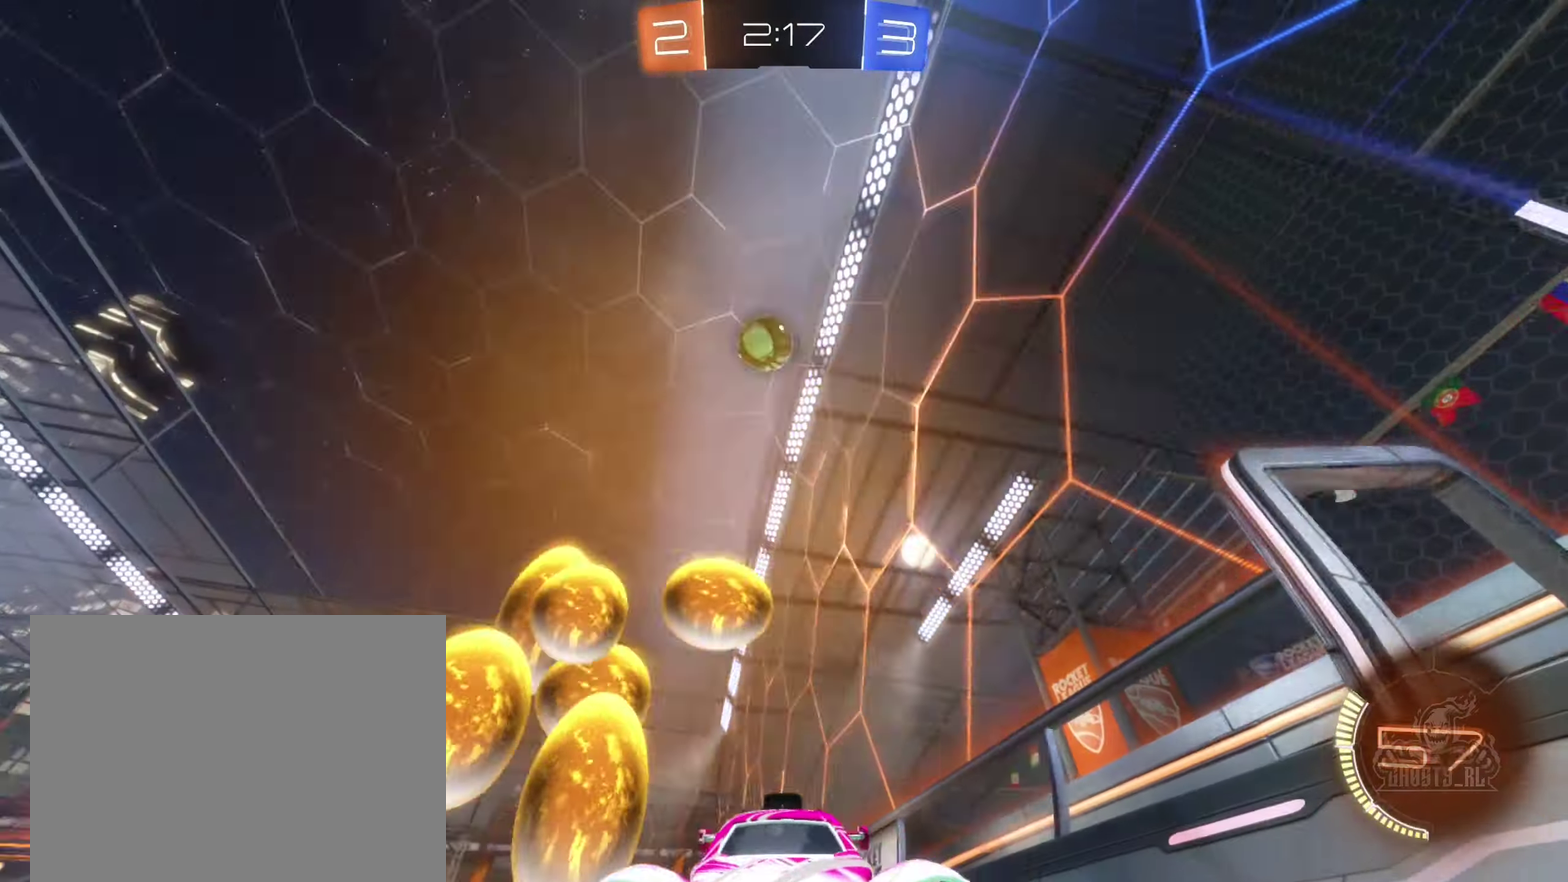
{"buttons": ["L1", "R2"], "left_stick": "left", "right_stick": "center", "events": [[500, "L1", "down"]]}
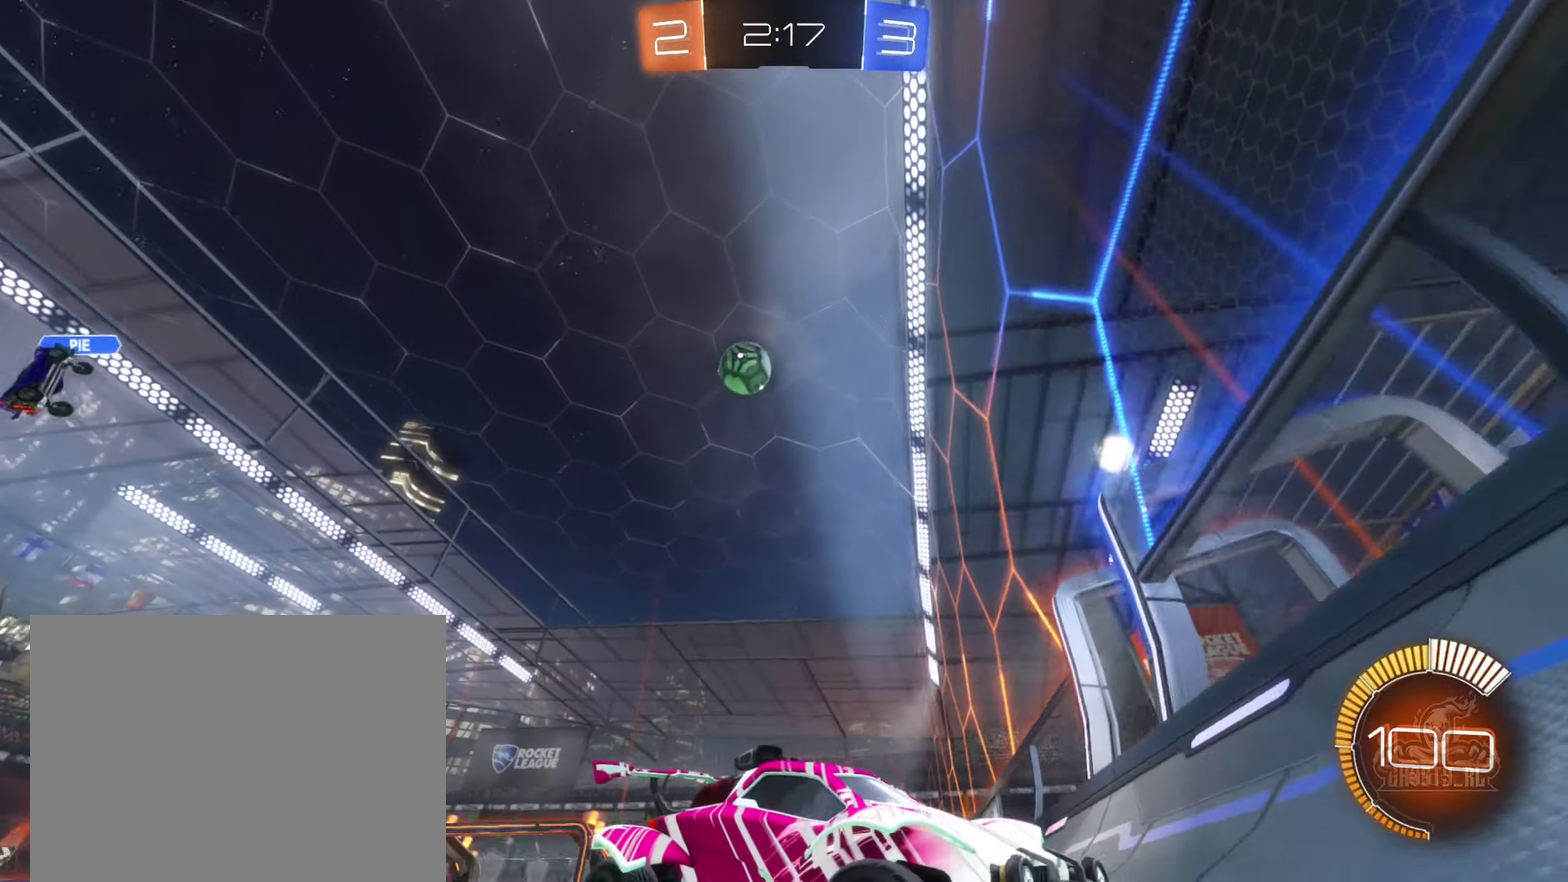
{"buttons": ["R2"], "left_stick": "left", "right_stick": "center", "events": [[150, "L1", "up"]]}